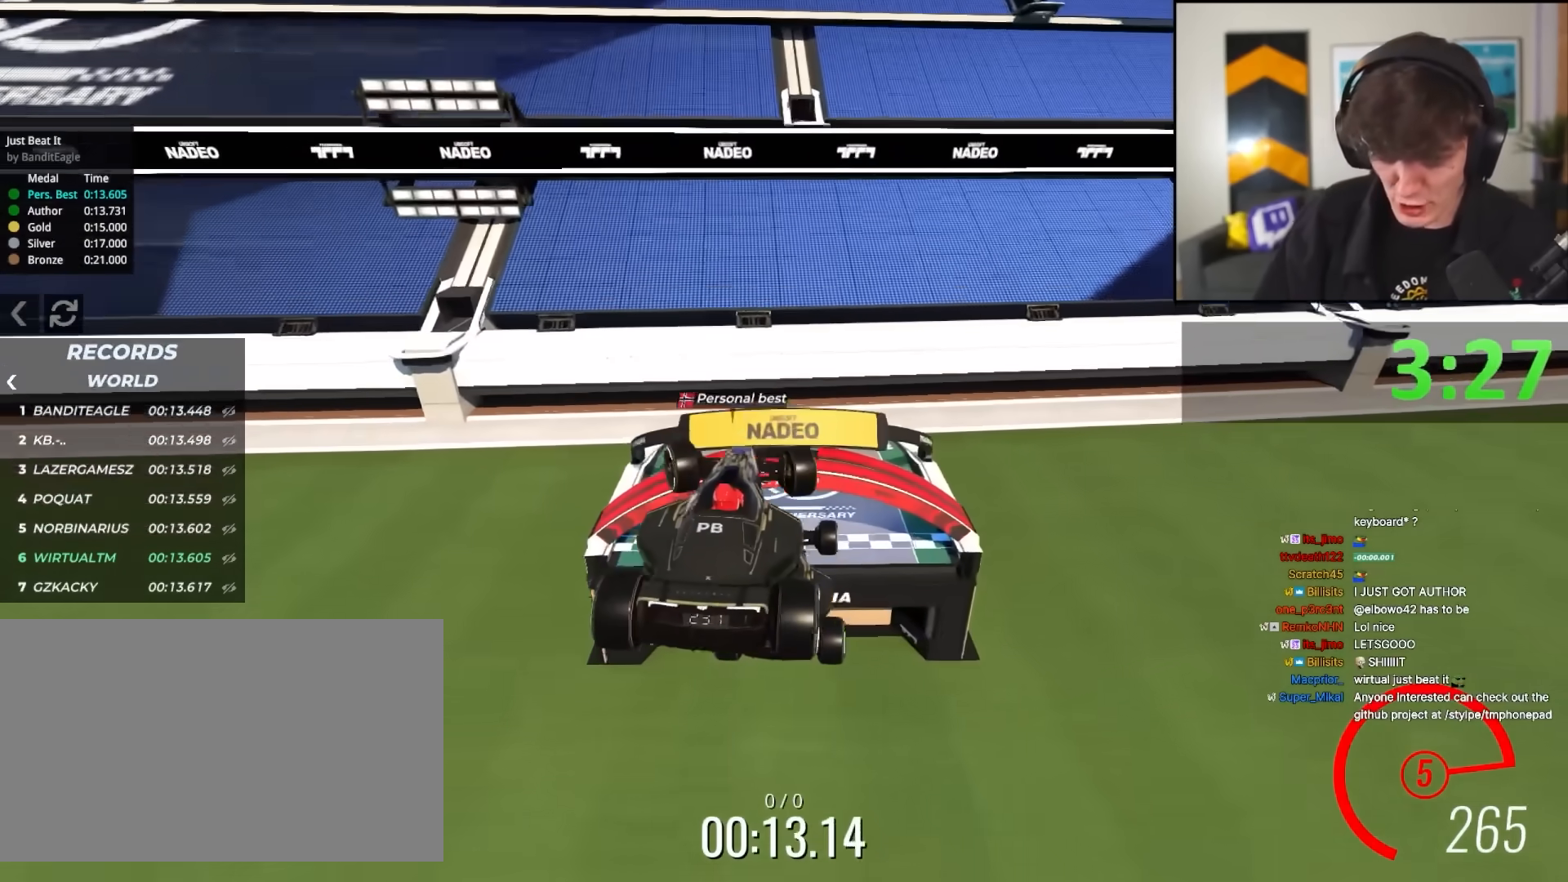
Gameplay with keyboard; each line is a JSON object with the keys held at the frame after it. "events" lists presses ("down") and releases ("up") of "brake", "down", "left", "right" and "up" between this image and that frame as [ms after this image, input, new state], when the widget could be followed in between. No other keys are recorded. Mouse input is not recorded. Key names are as the overlay labels them; some are game actions (e.g. jump) rather than physical keys.
{"keys": ["up"], "events": []}
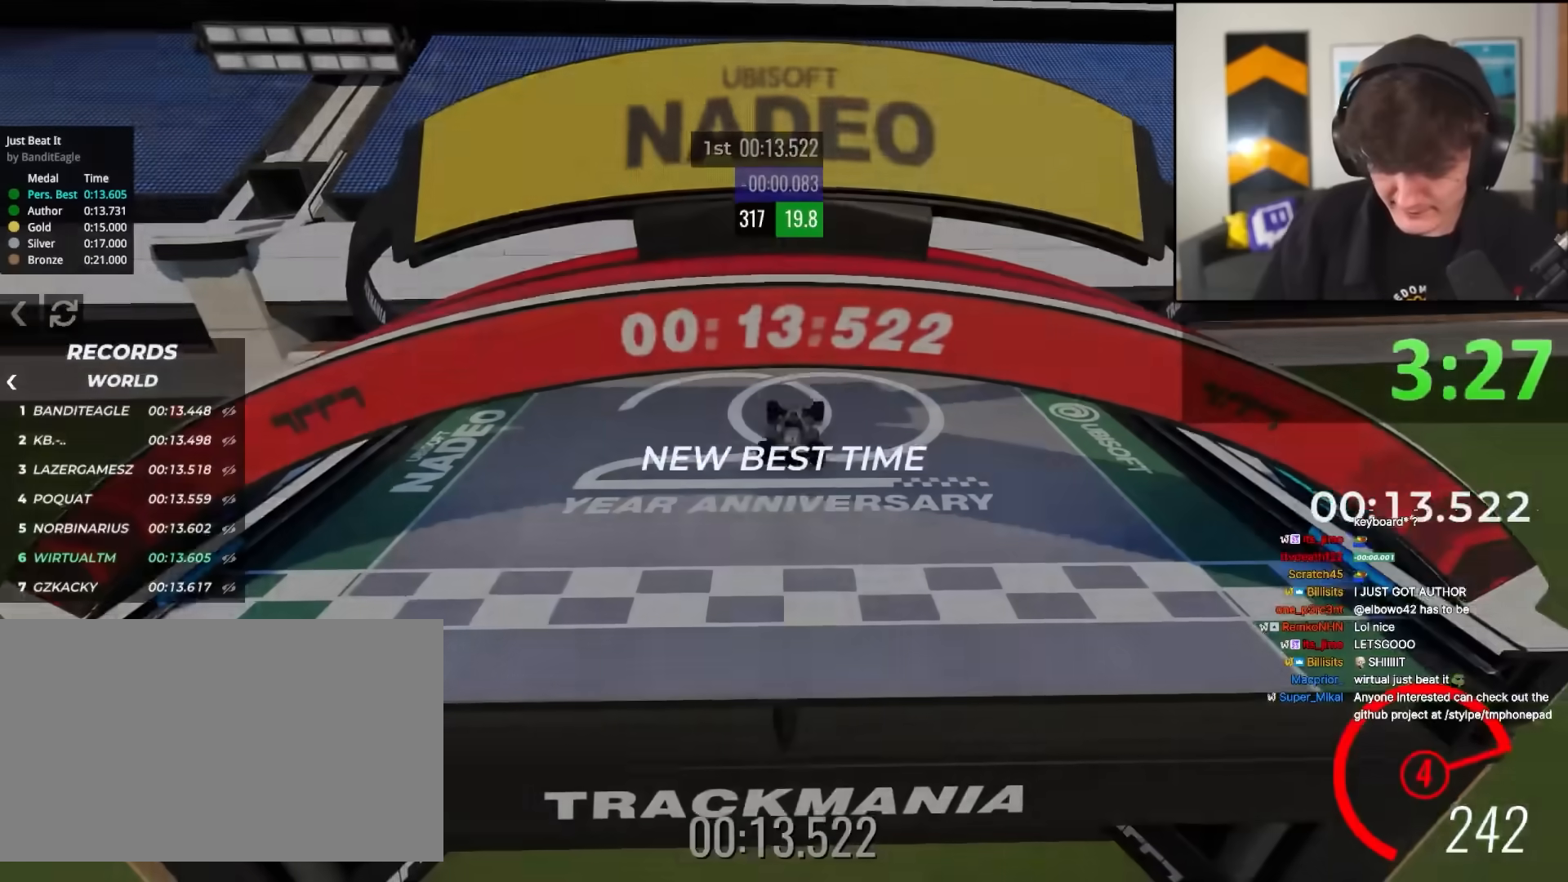
{"keys": [], "events": [[150, "up", "up"]]}
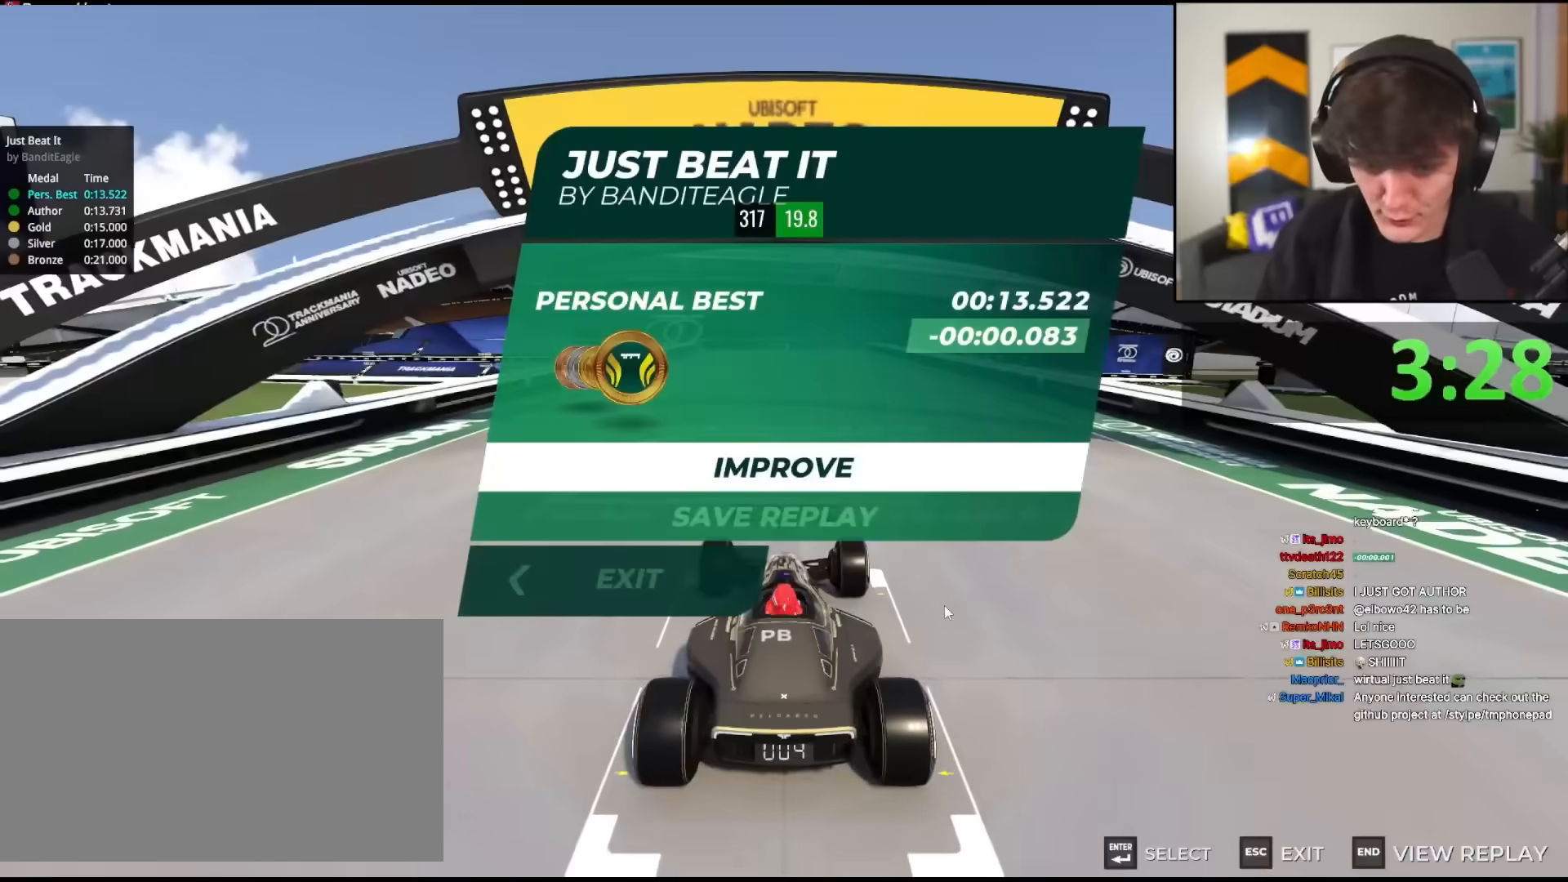
{"keys": ["up"], "events": [[300, "up", "down"]]}
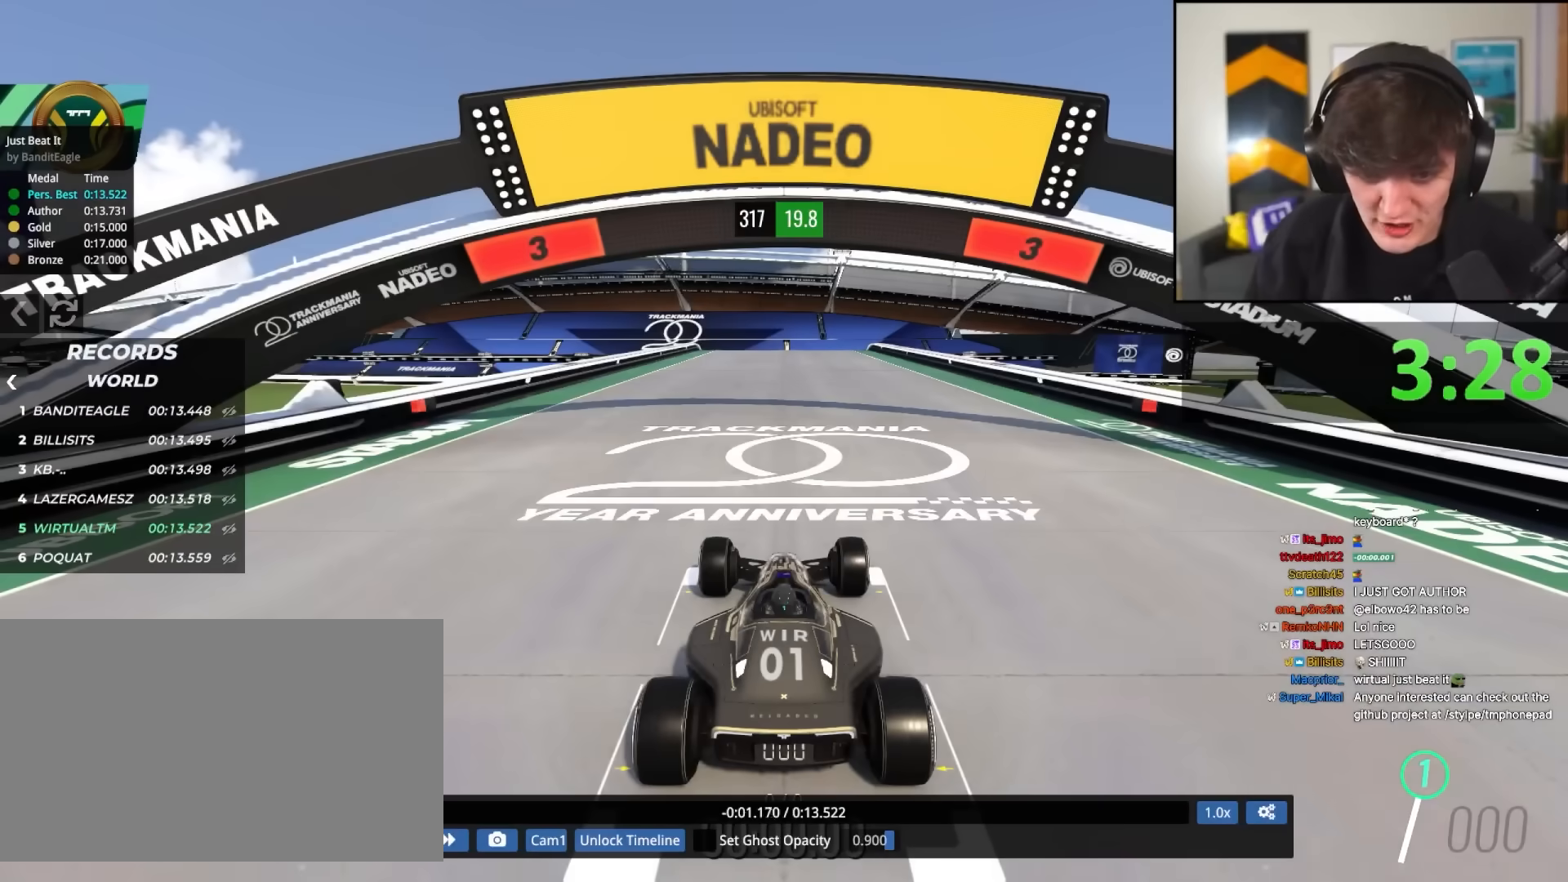
{"keys": ["up"], "events": []}
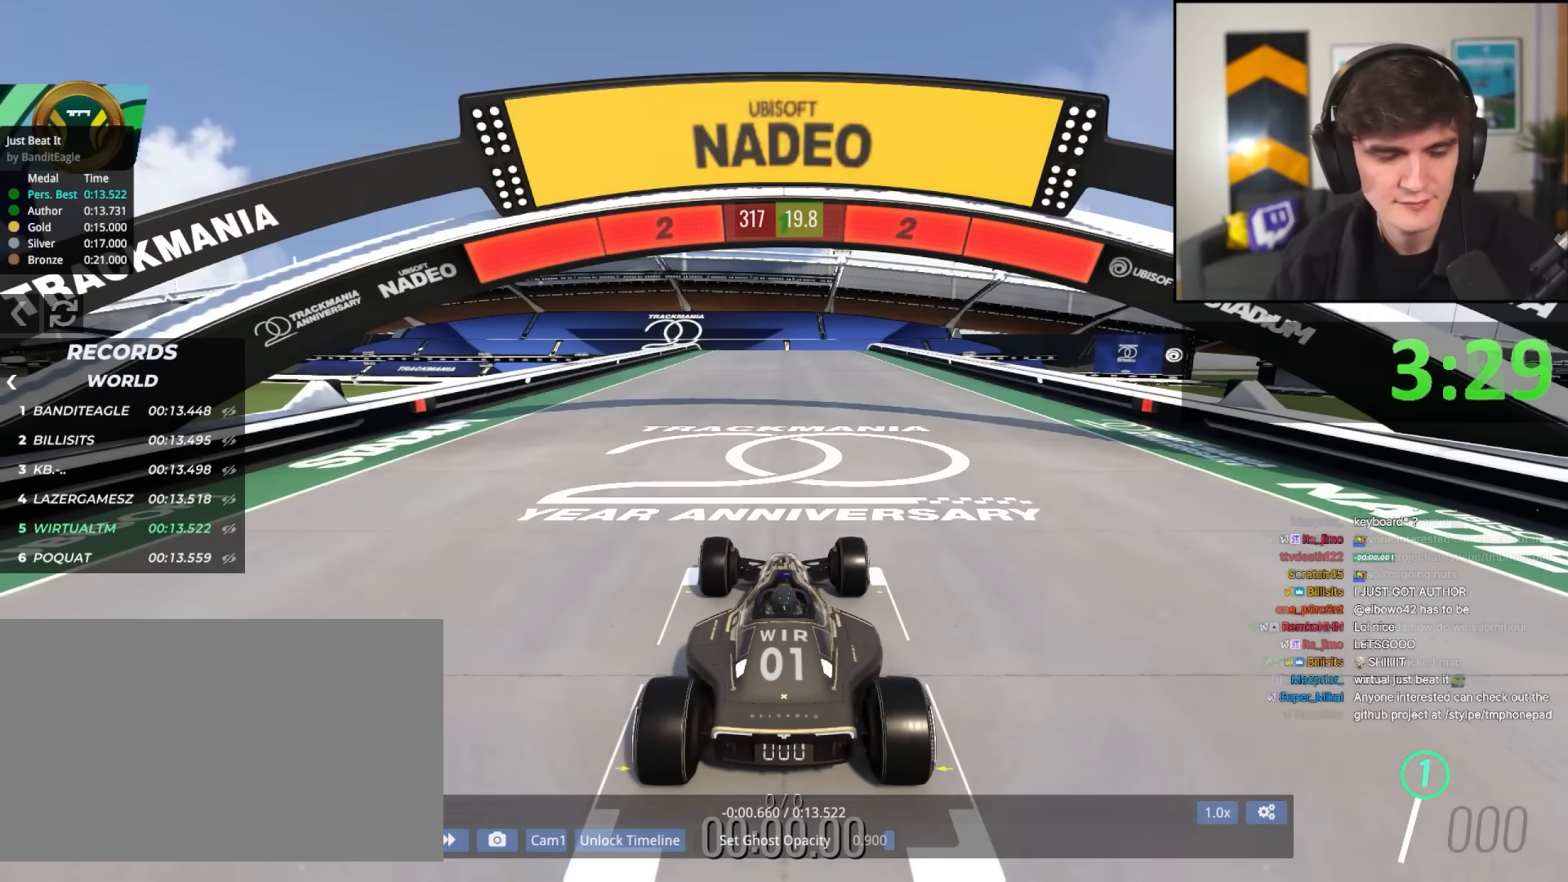
{"keys": ["up"], "events": []}
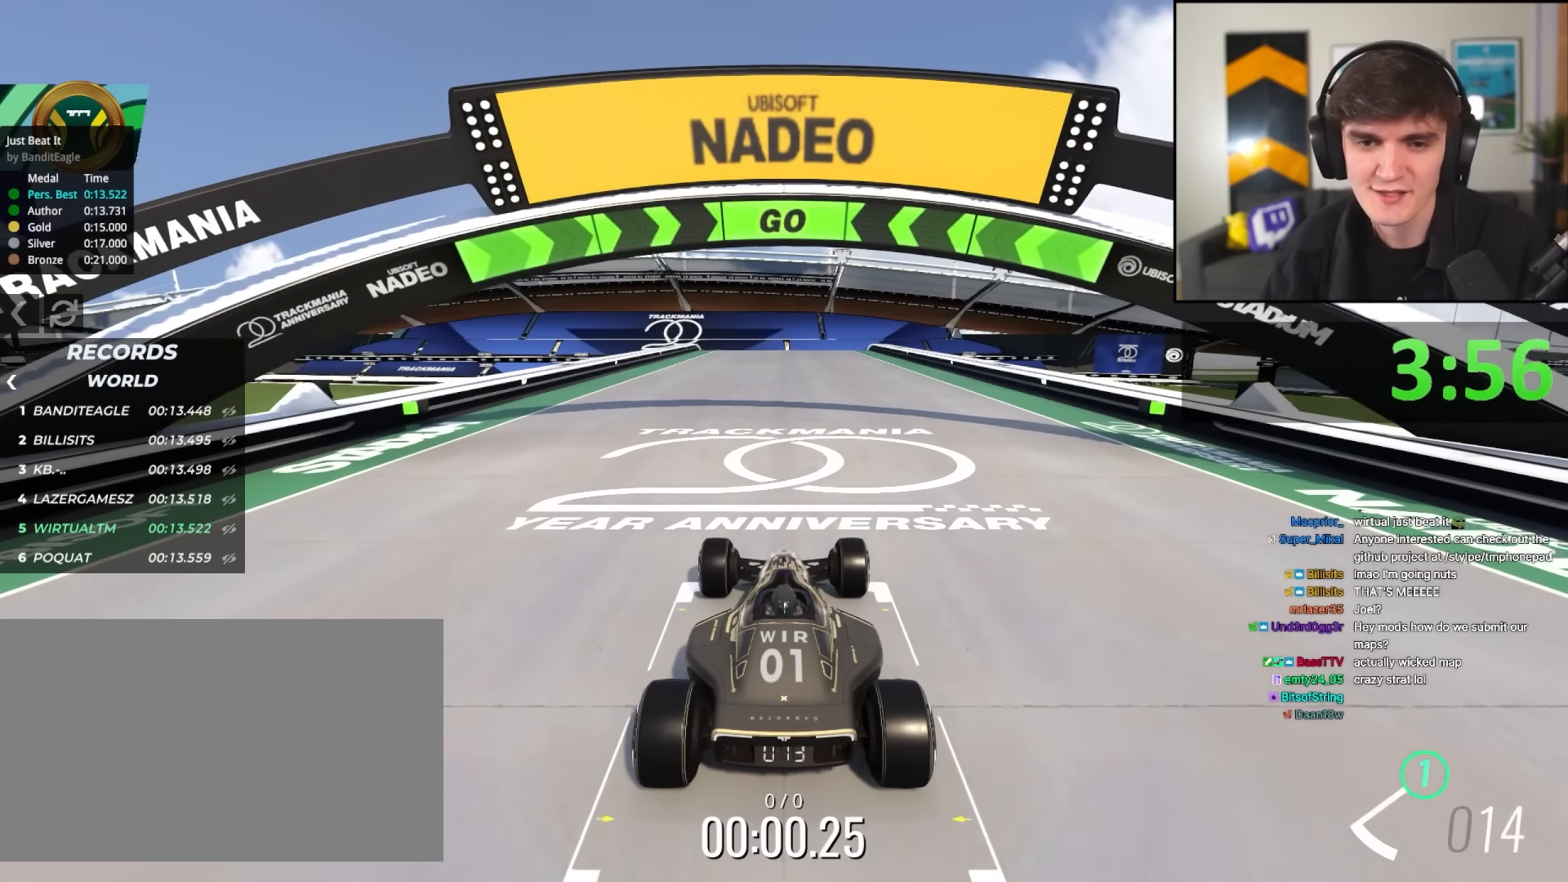
{"keys": ["up"], "events": []}
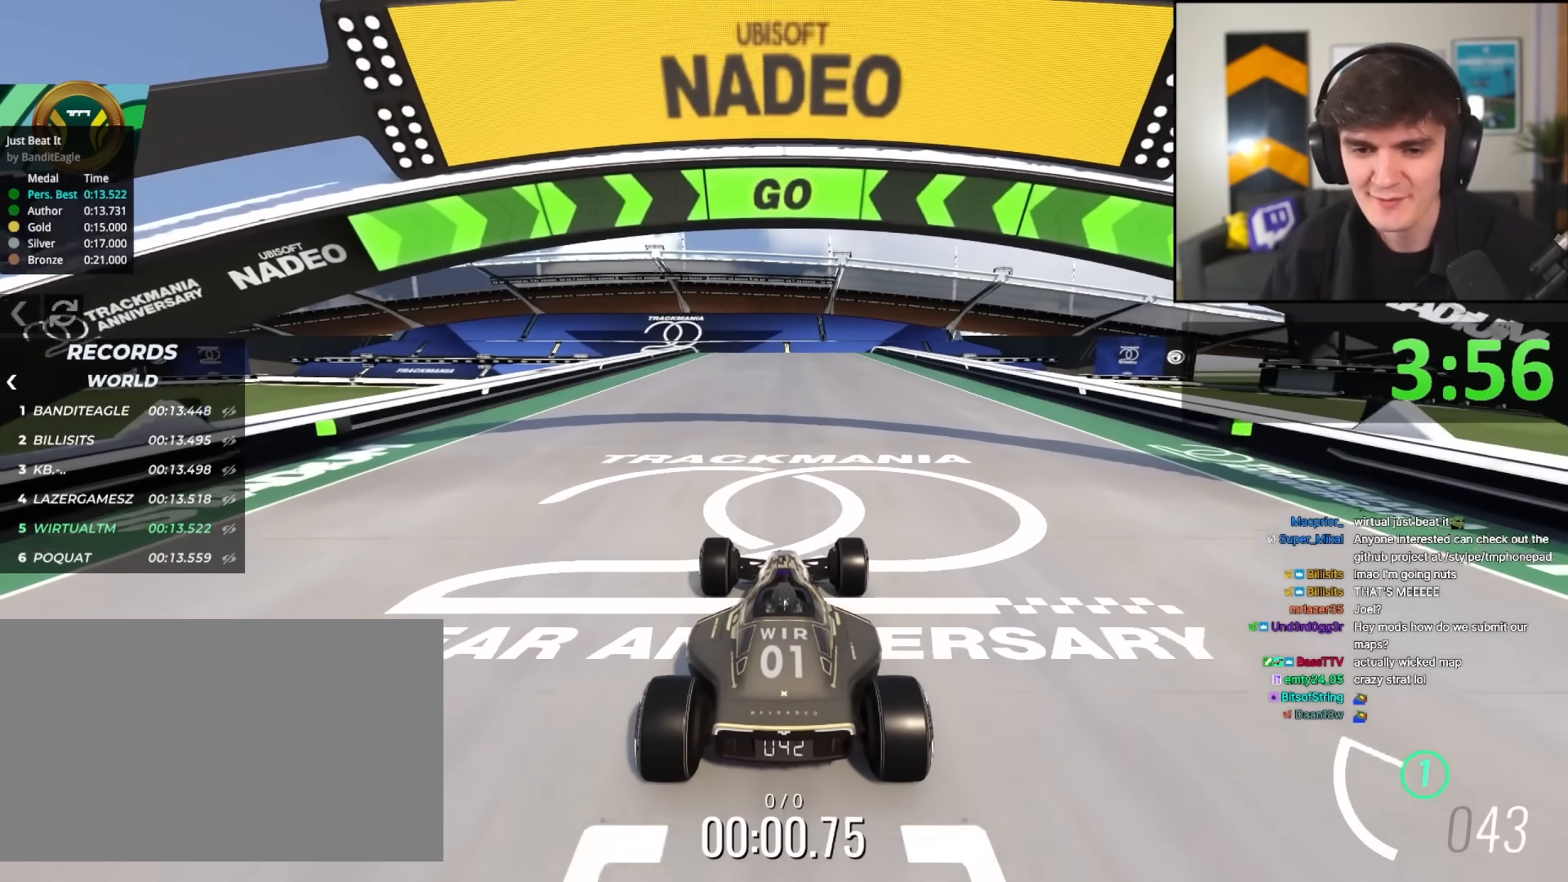
{"keys": ["up"], "events": []}
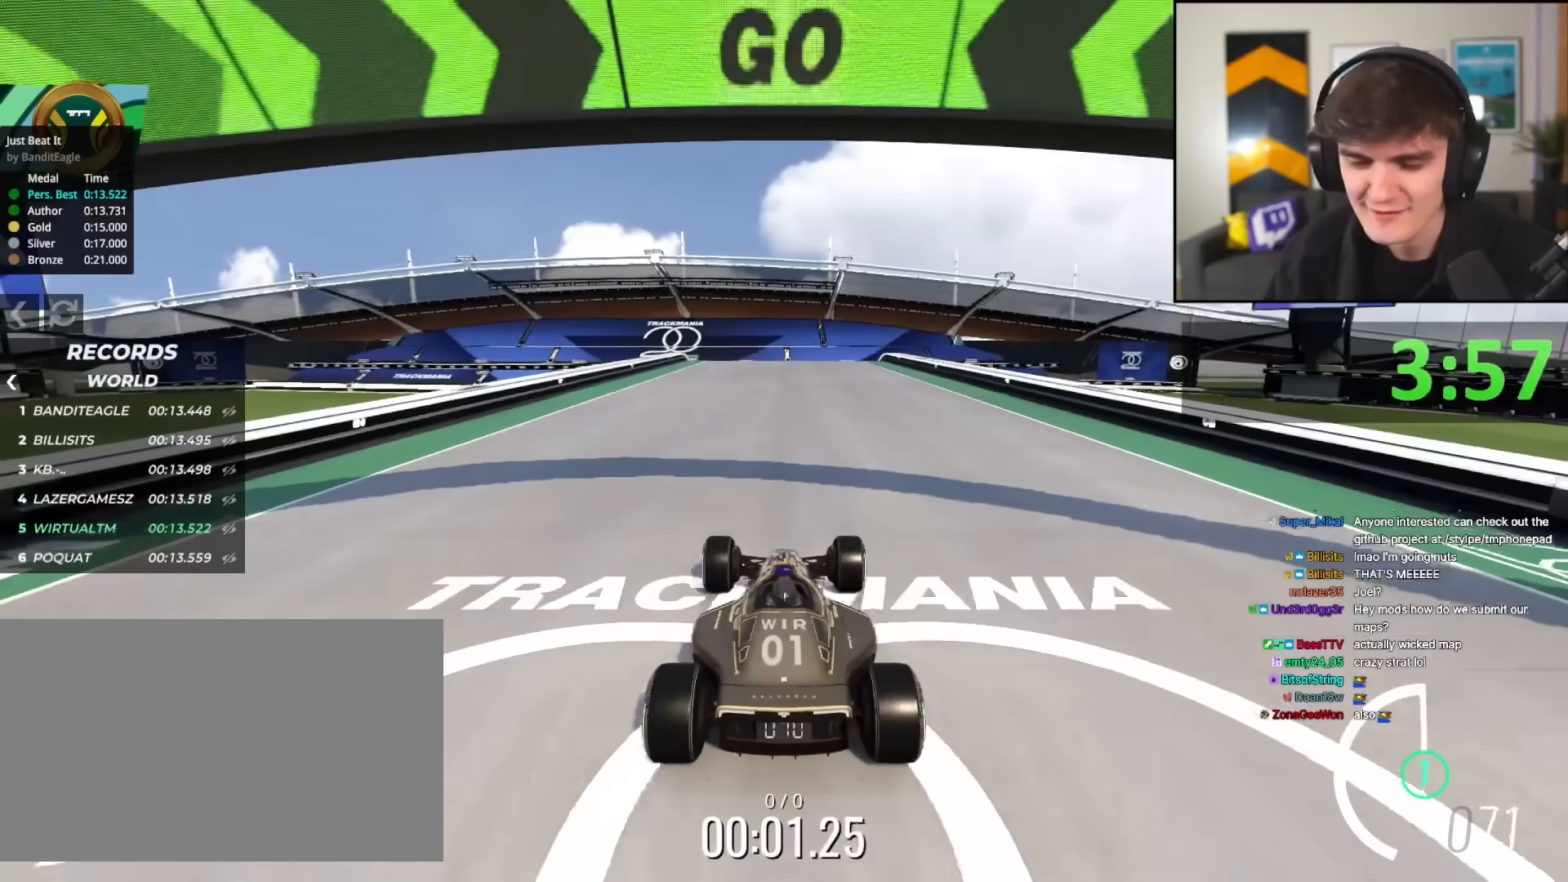
{"keys": ["up"], "events": []}
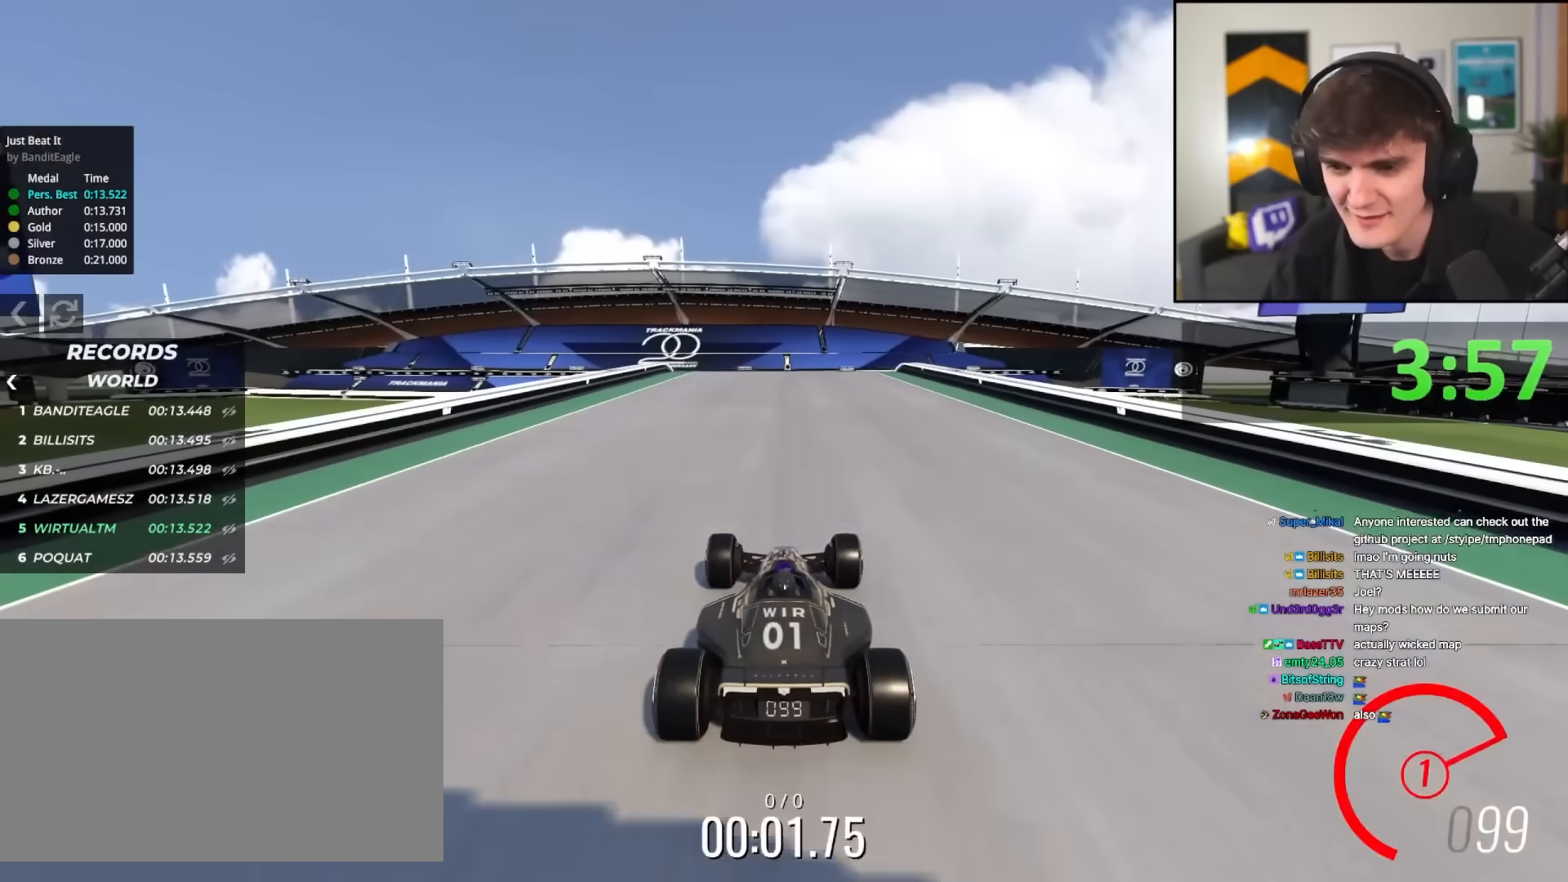
{"keys": ["up"], "events": []}
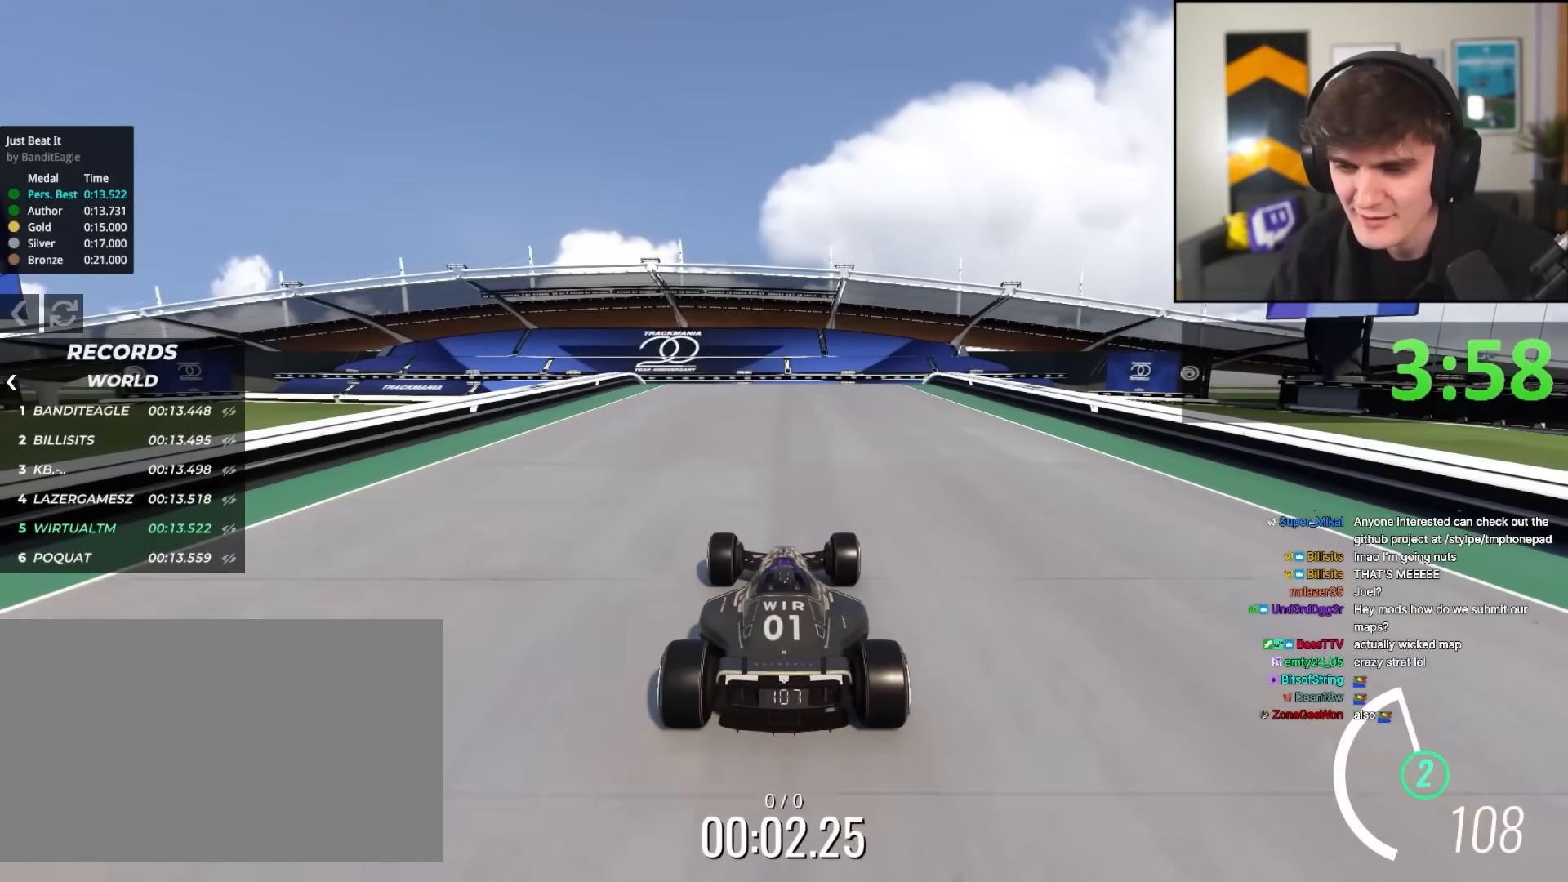
{"keys": ["up"], "events": []}
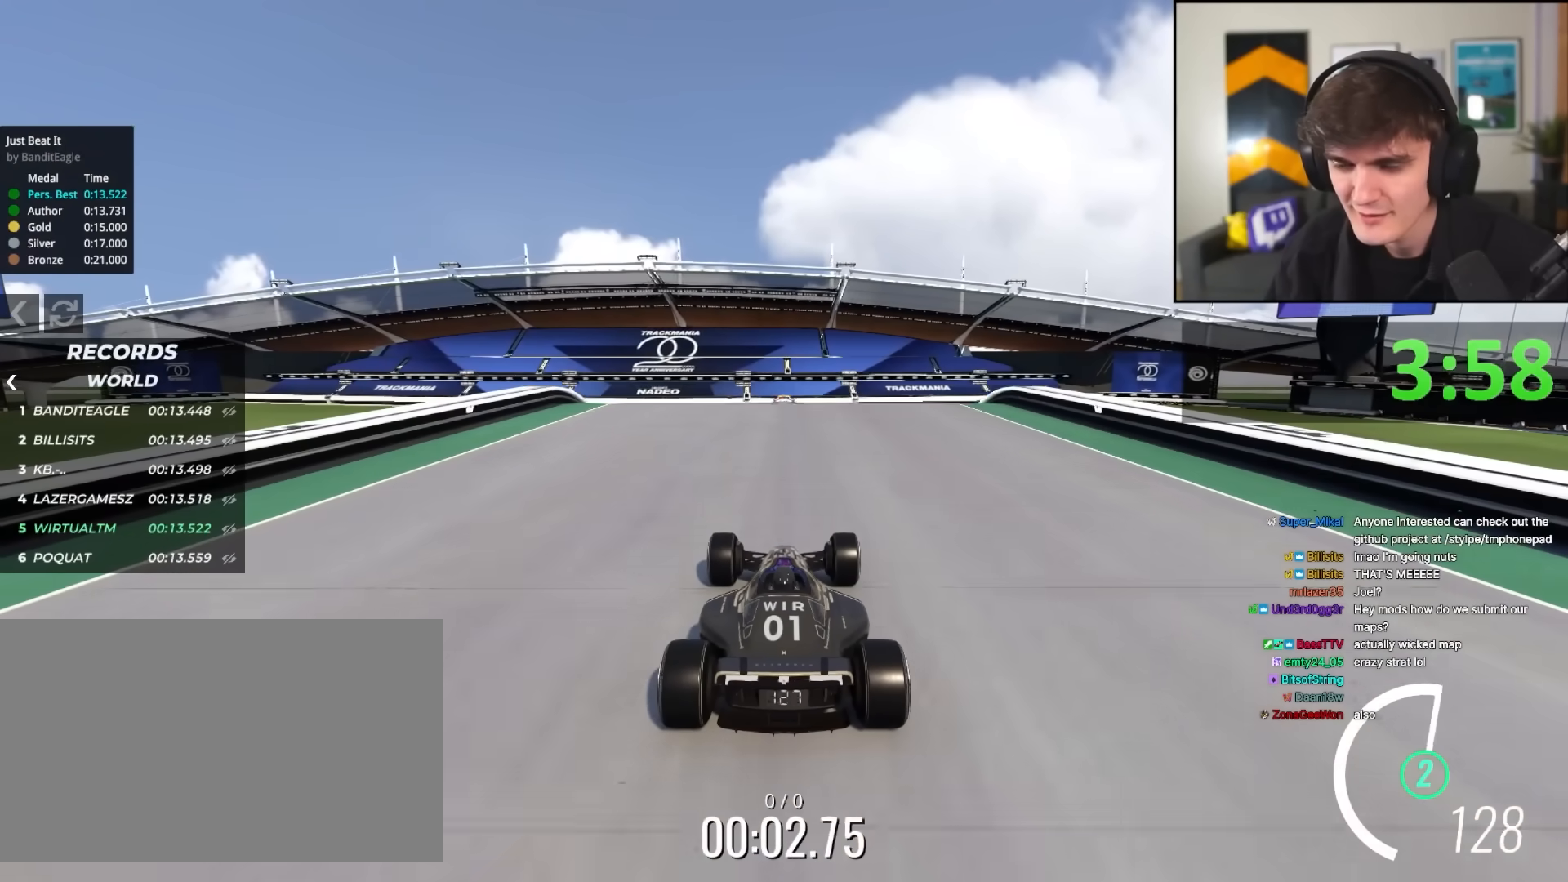
{"keys": ["up"], "events": [[267, "left", "down"], [367, "left", "up"], [417, "right", "down"], [467, "right", "up"]]}
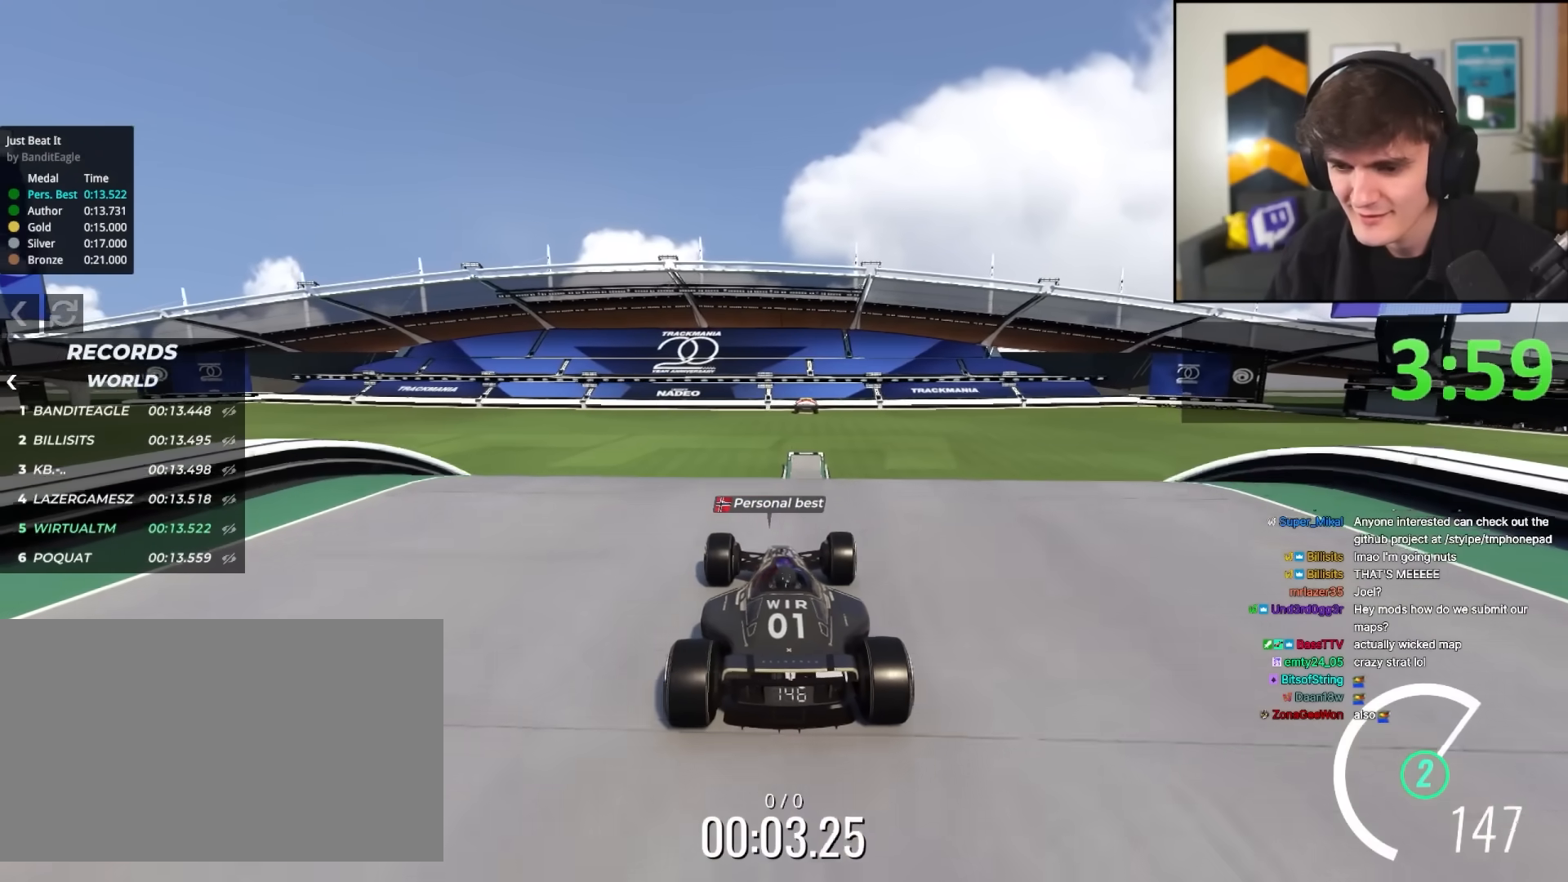
{"keys": ["up"], "events": []}
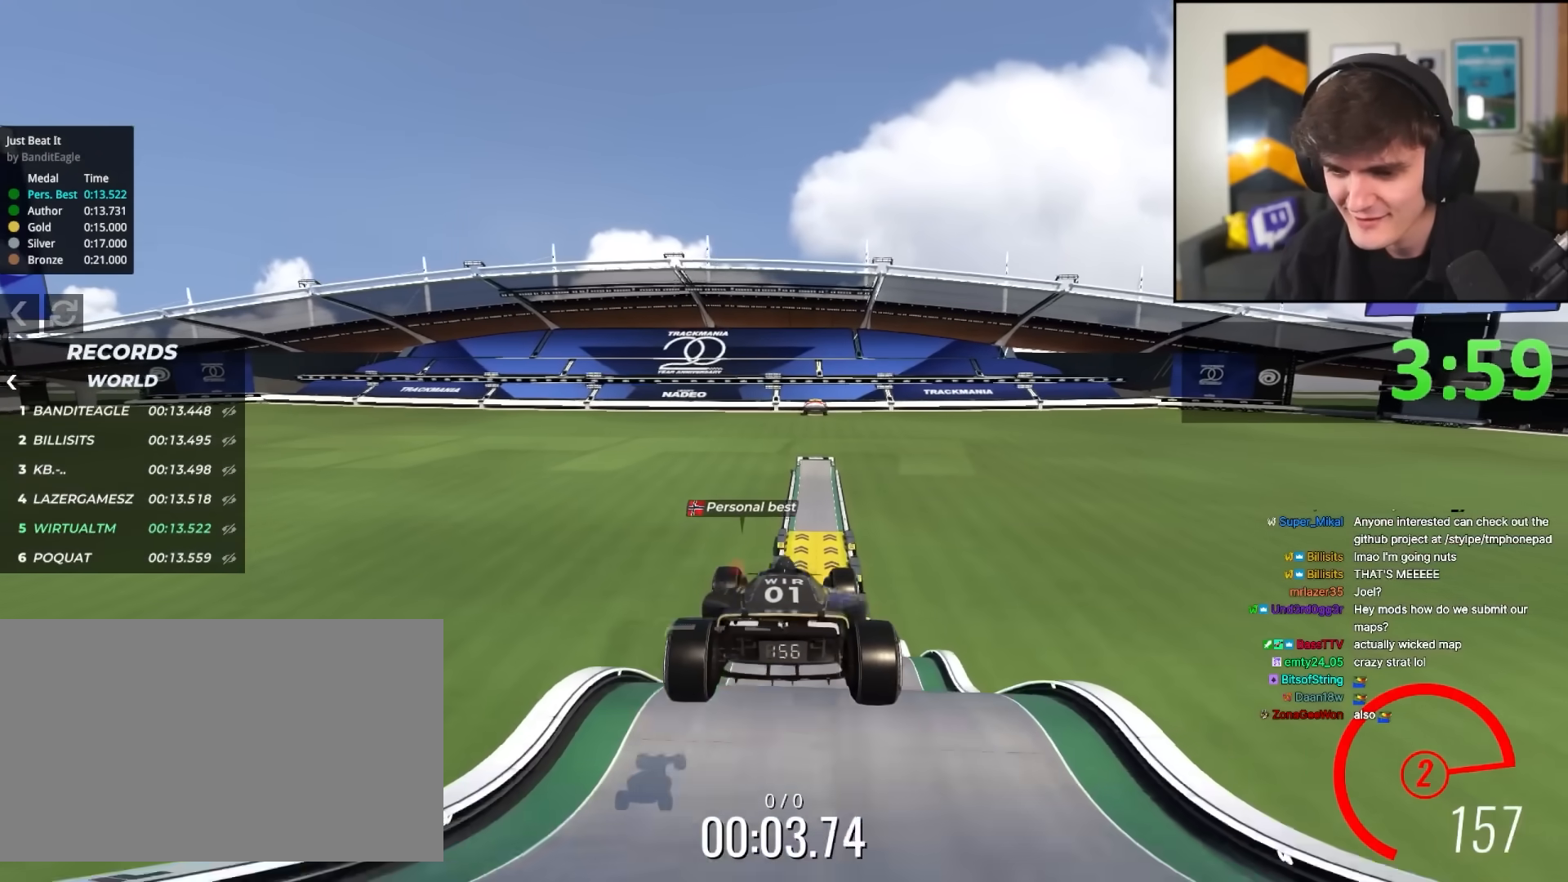
{"keys": ["up"], "events": []}
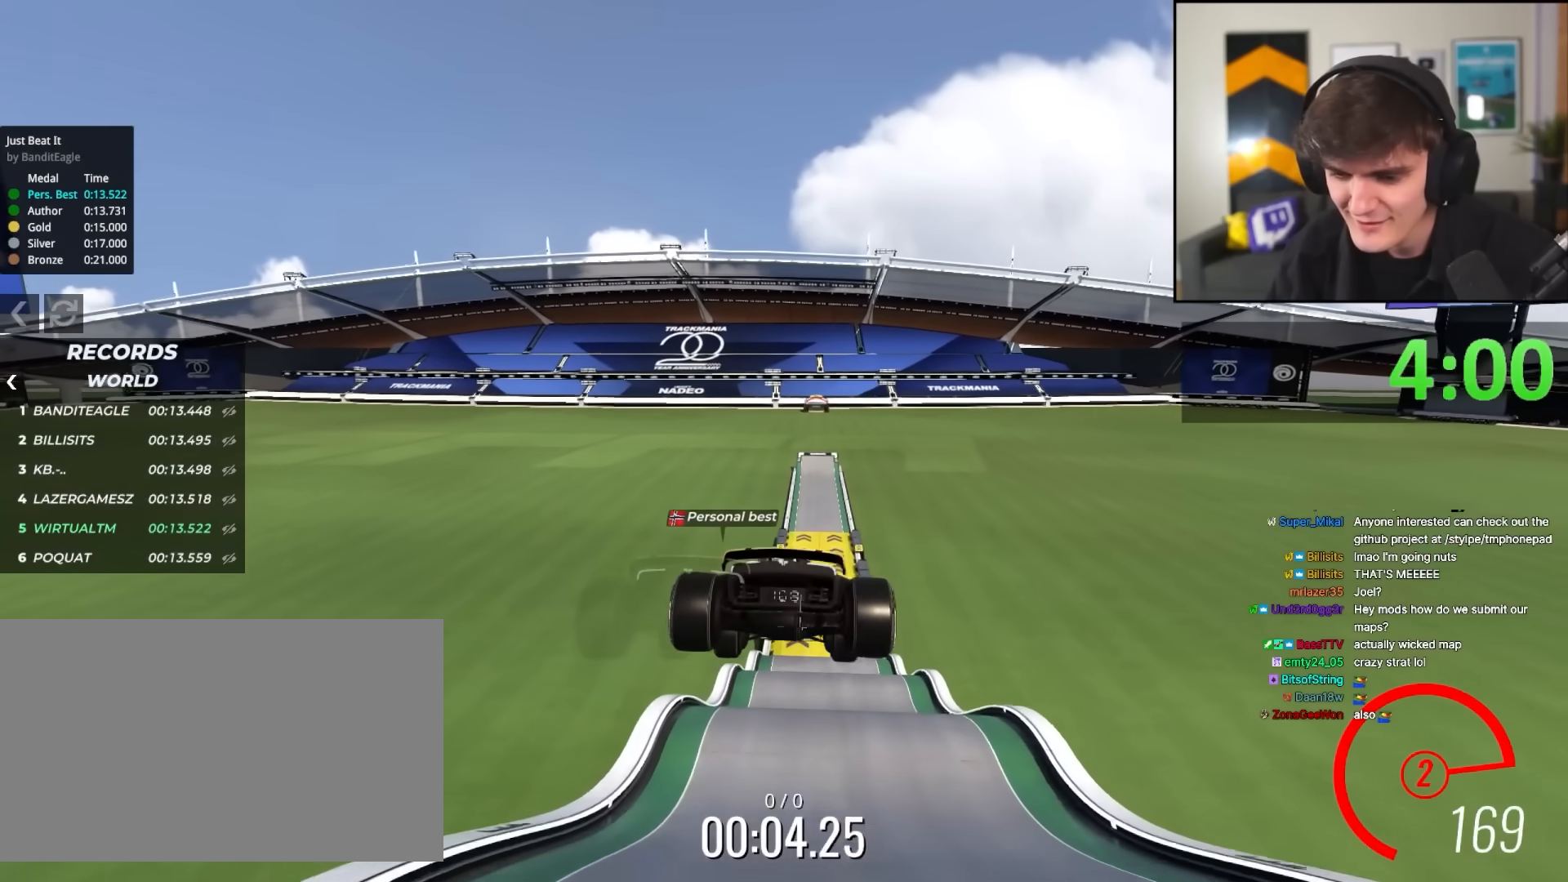
{"keys": ["up"], "events": []}
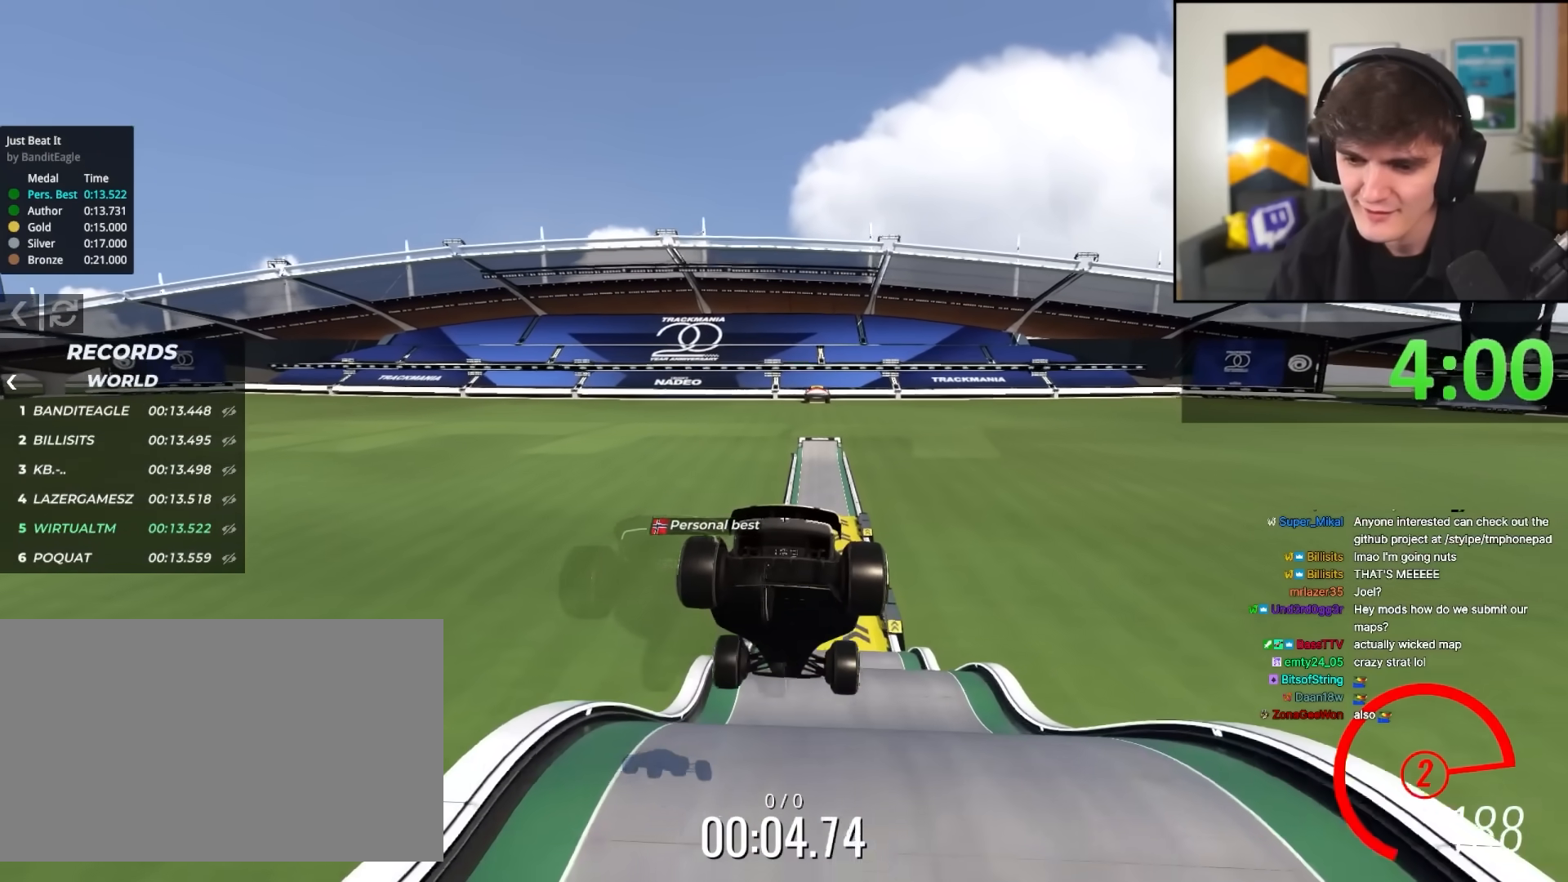
{"keys": ["up"], "events": []}
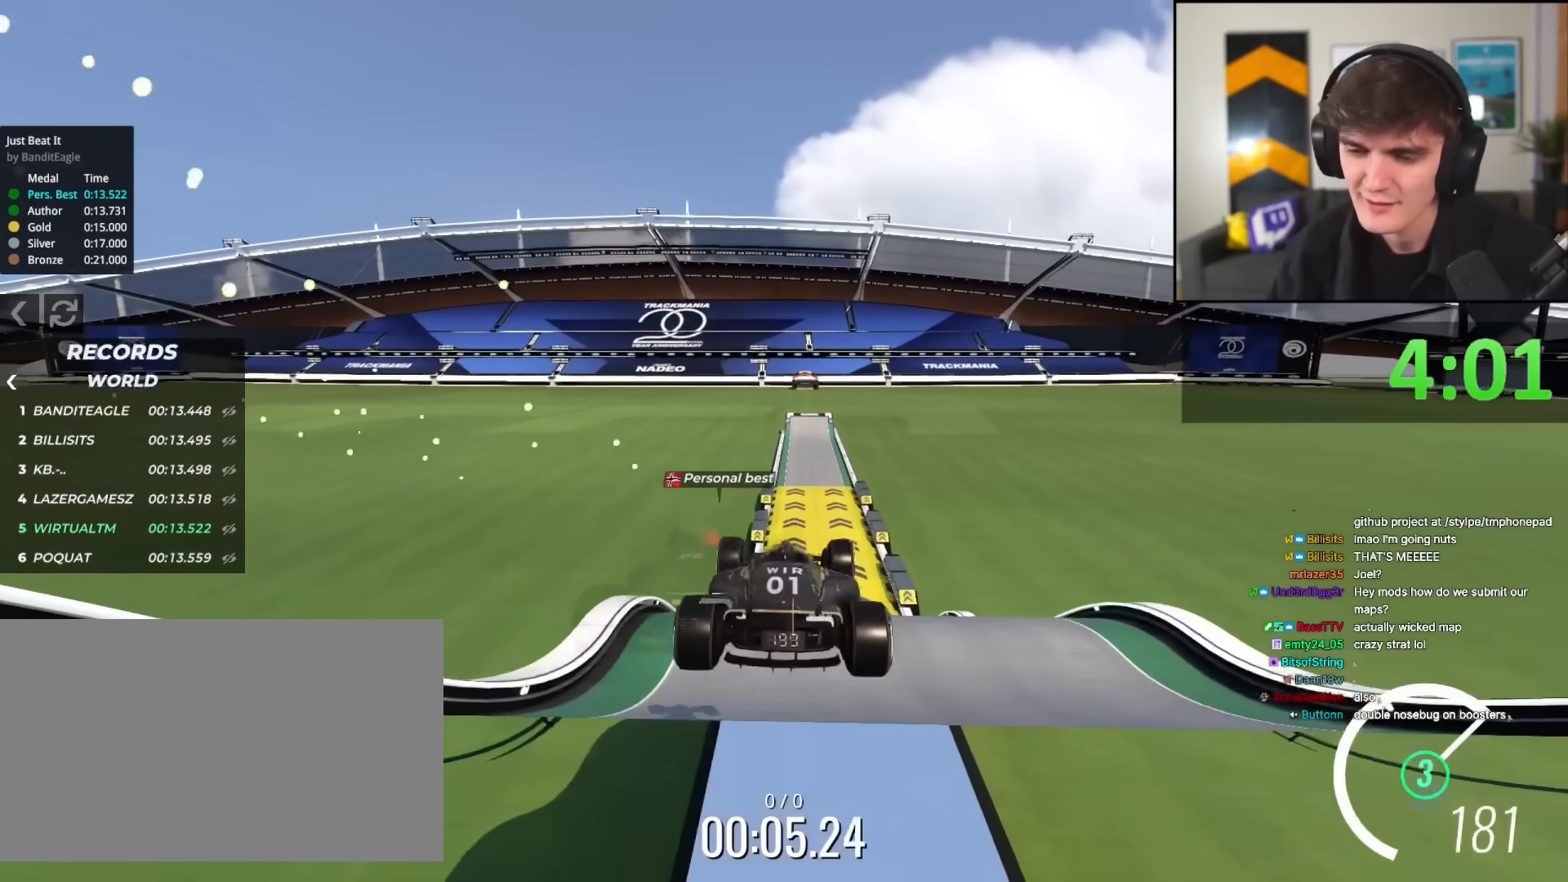
{"keys": ["up"], "events": []}
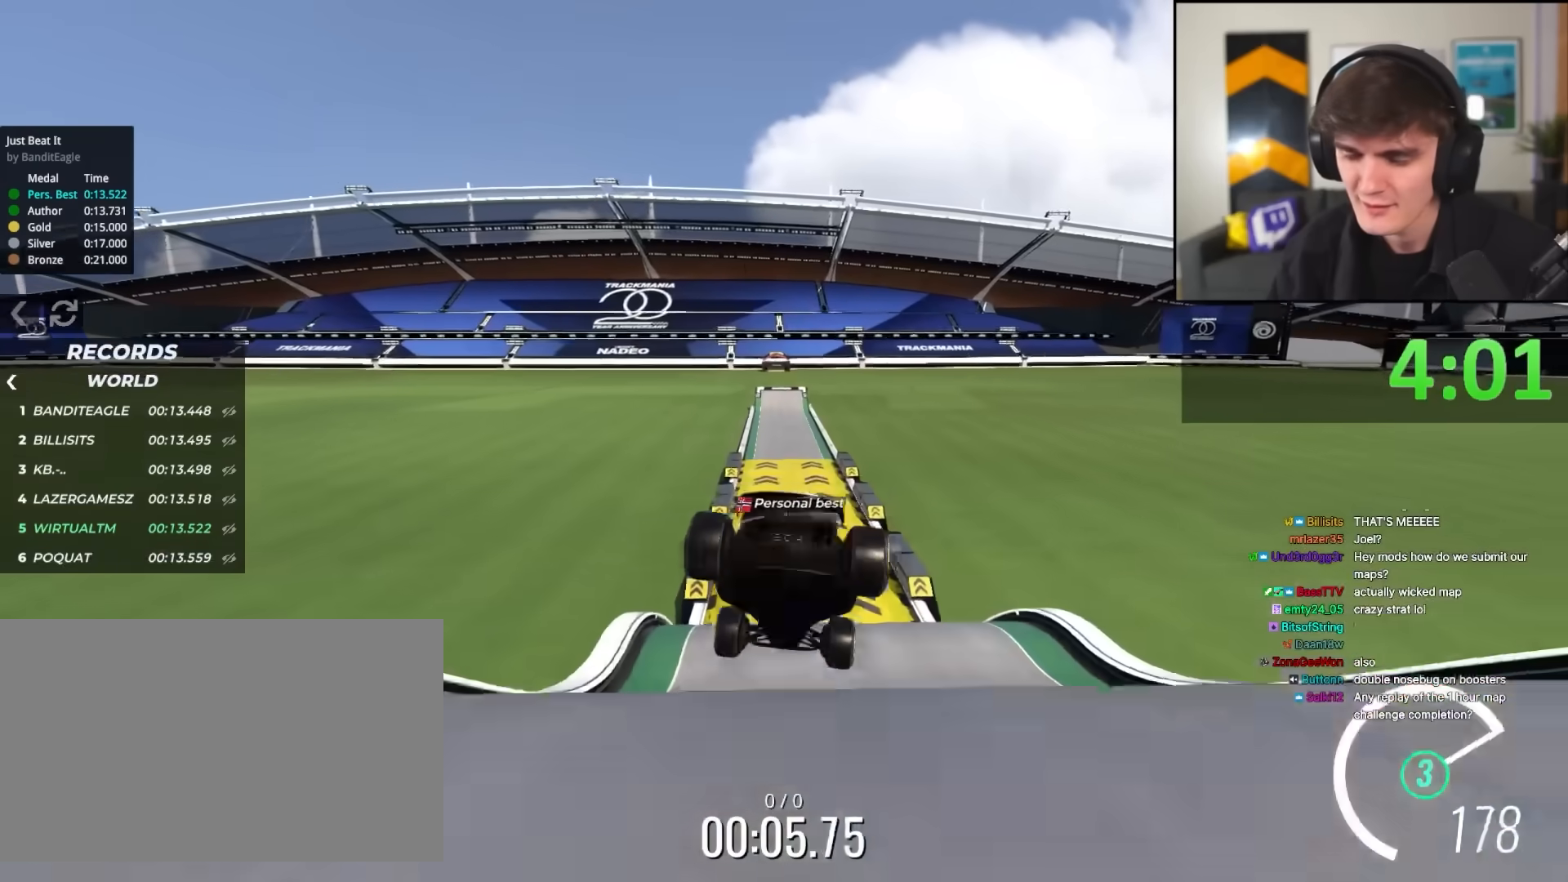
{"keys": ["up"], "events": []}
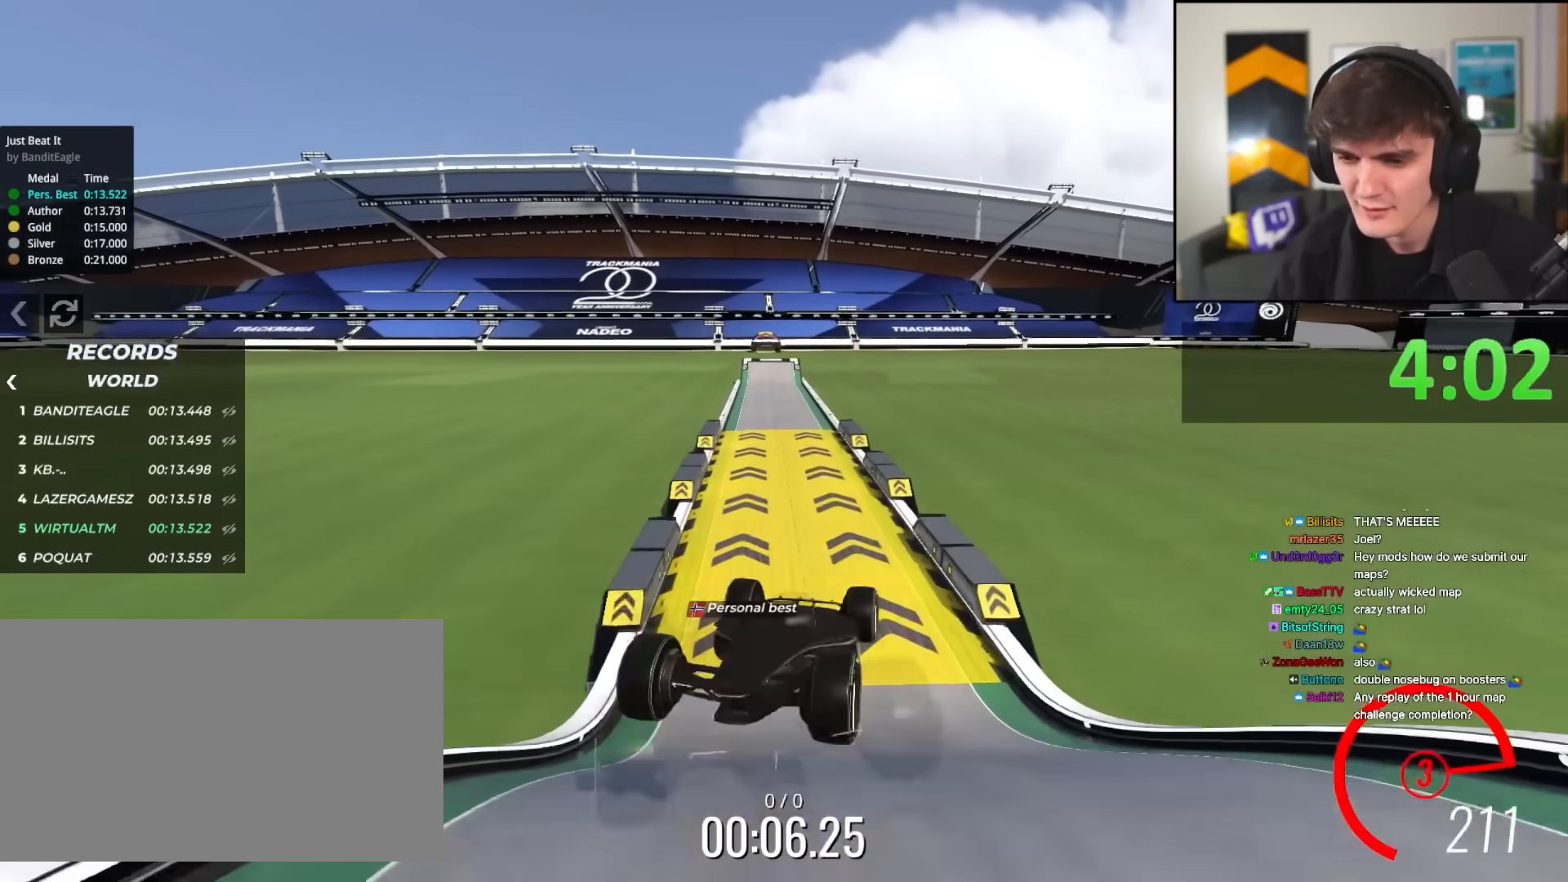
{"keys": ["up"], "events": []}
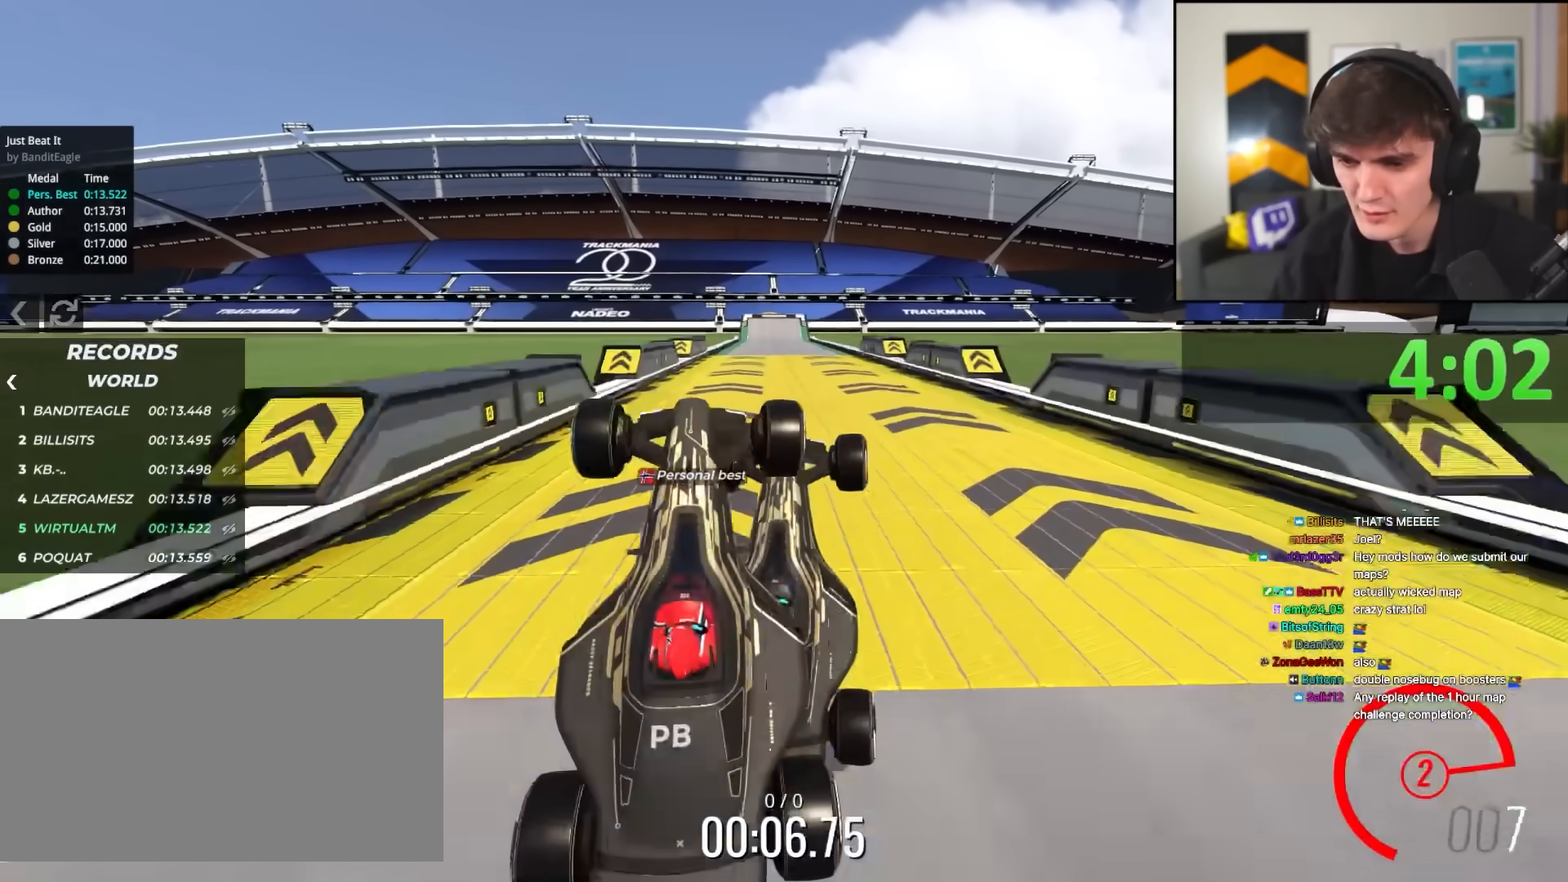
{"keys": ["right", "up"], "events": [[67, "left", "down"], [217, "left", "up"], [483, "right", "down"]]}
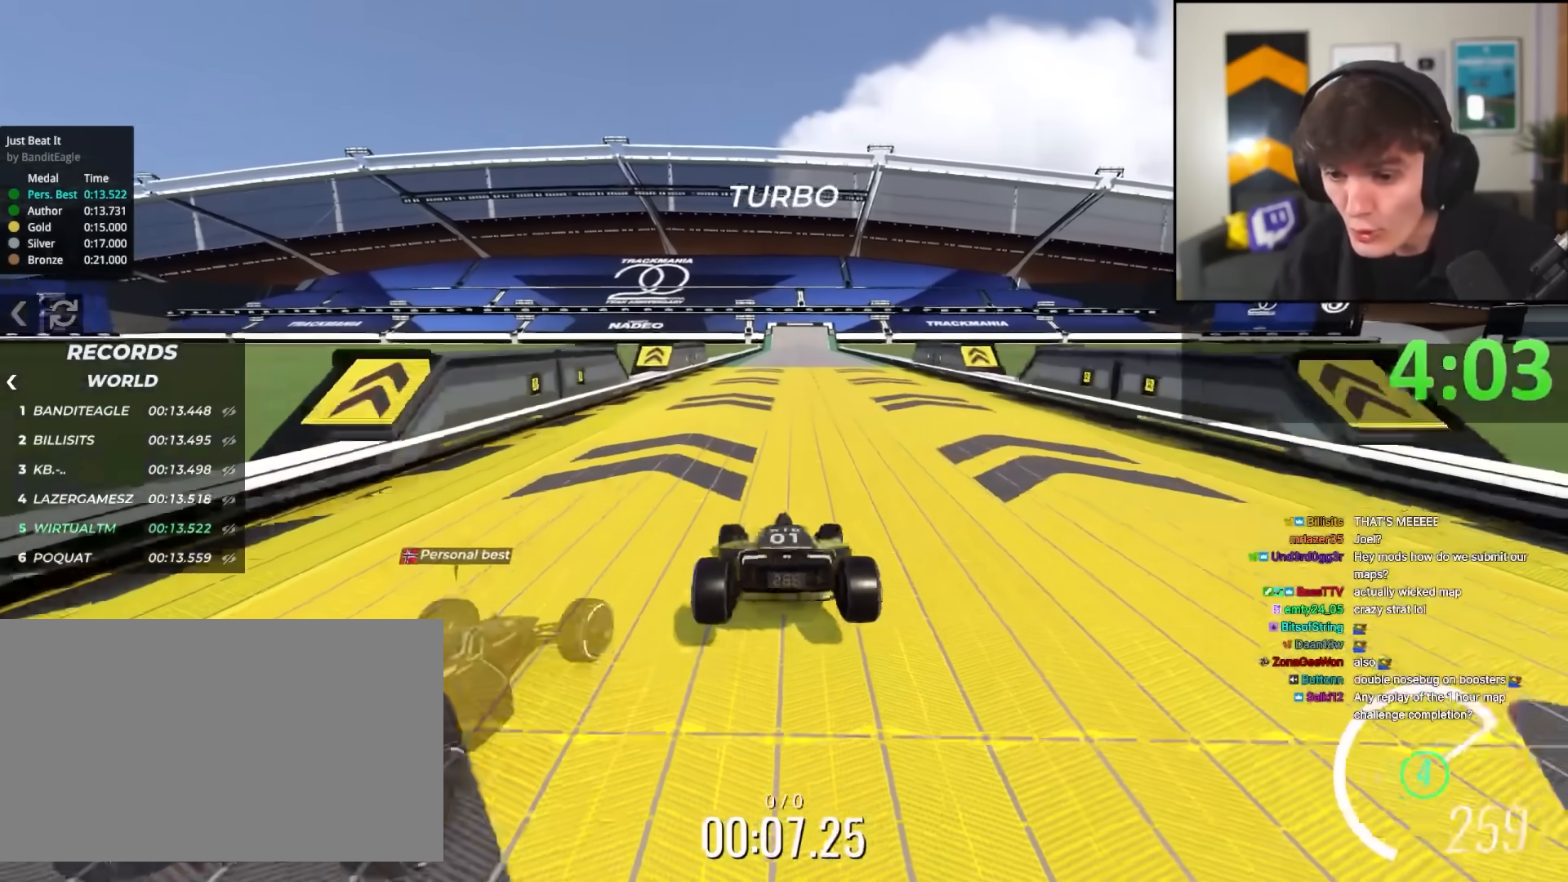
{"keys": ["up"], "events": [[33, "right", "up"], [267, "right", "down"], [317, "right", "up"]]}
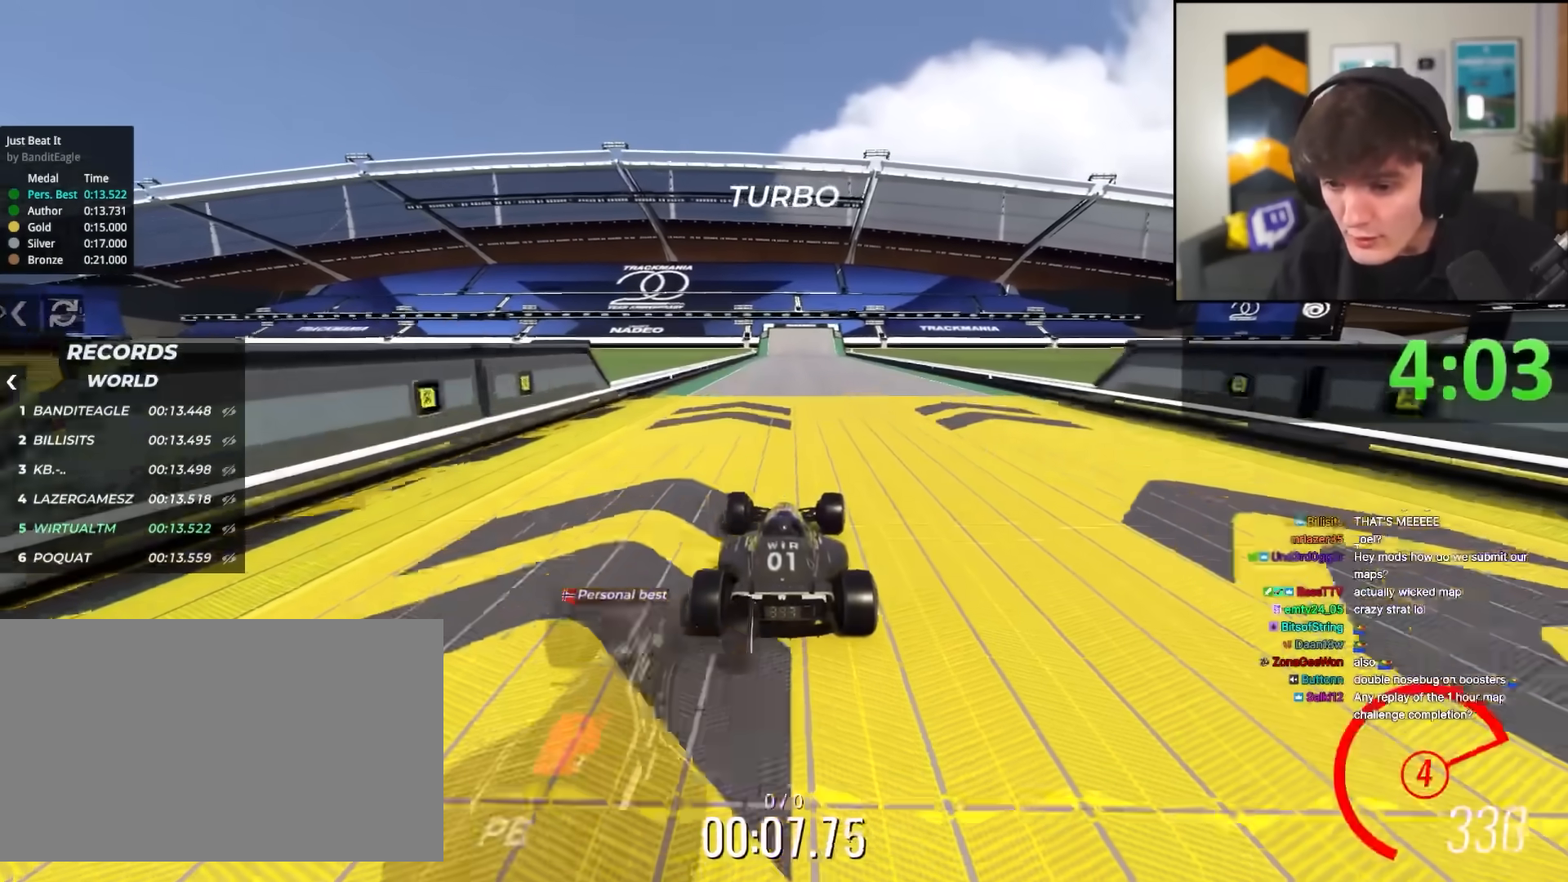
{"keys": ["up"], "events": []}
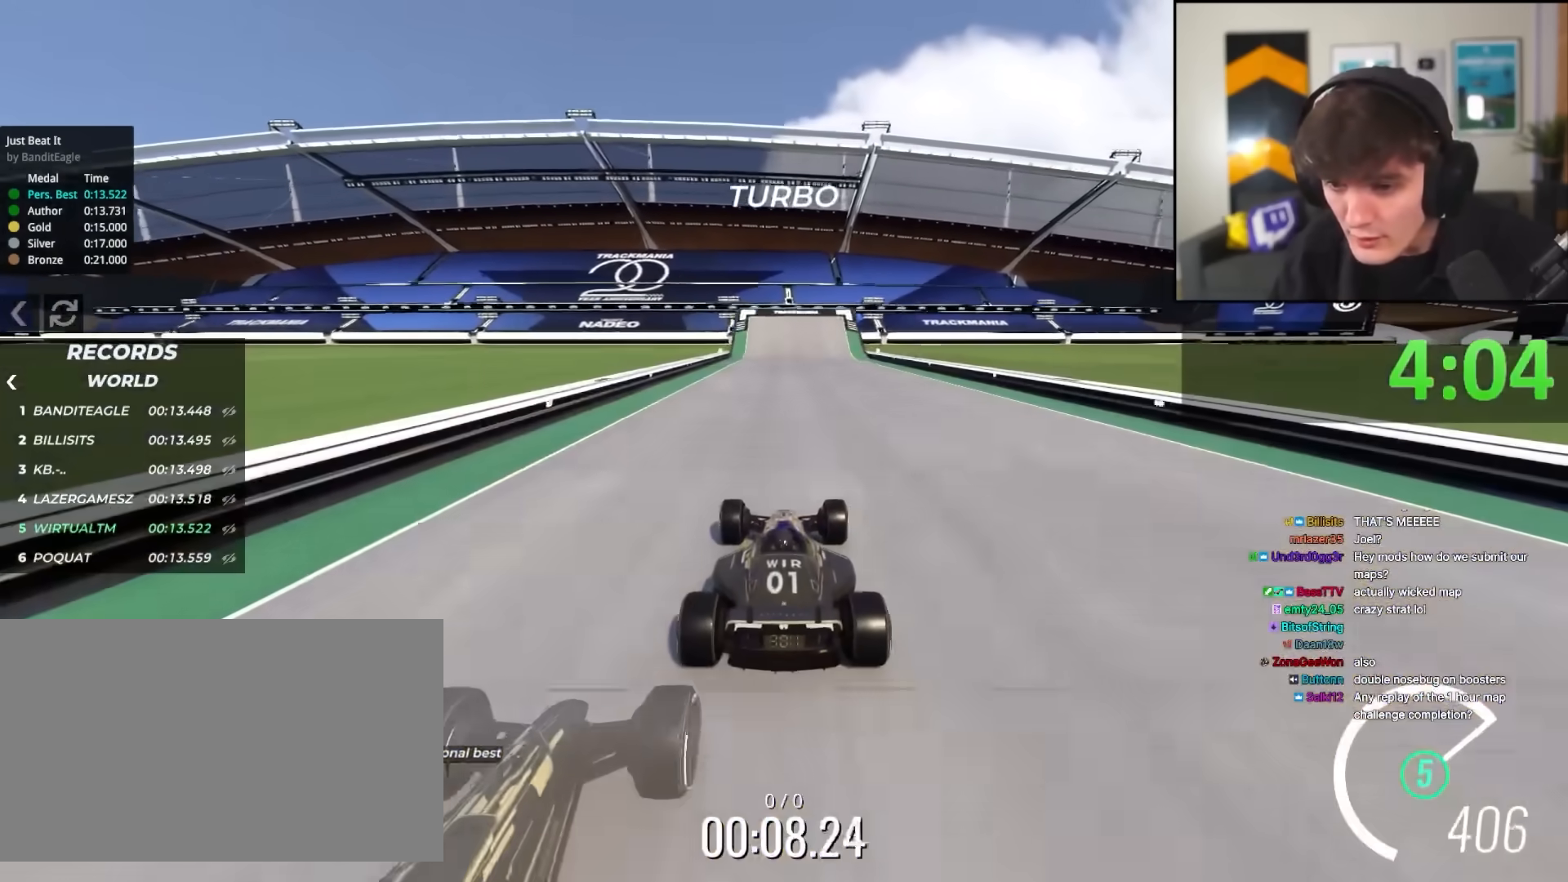
{"keys": [], "events": [[483, "up", "up"]]}
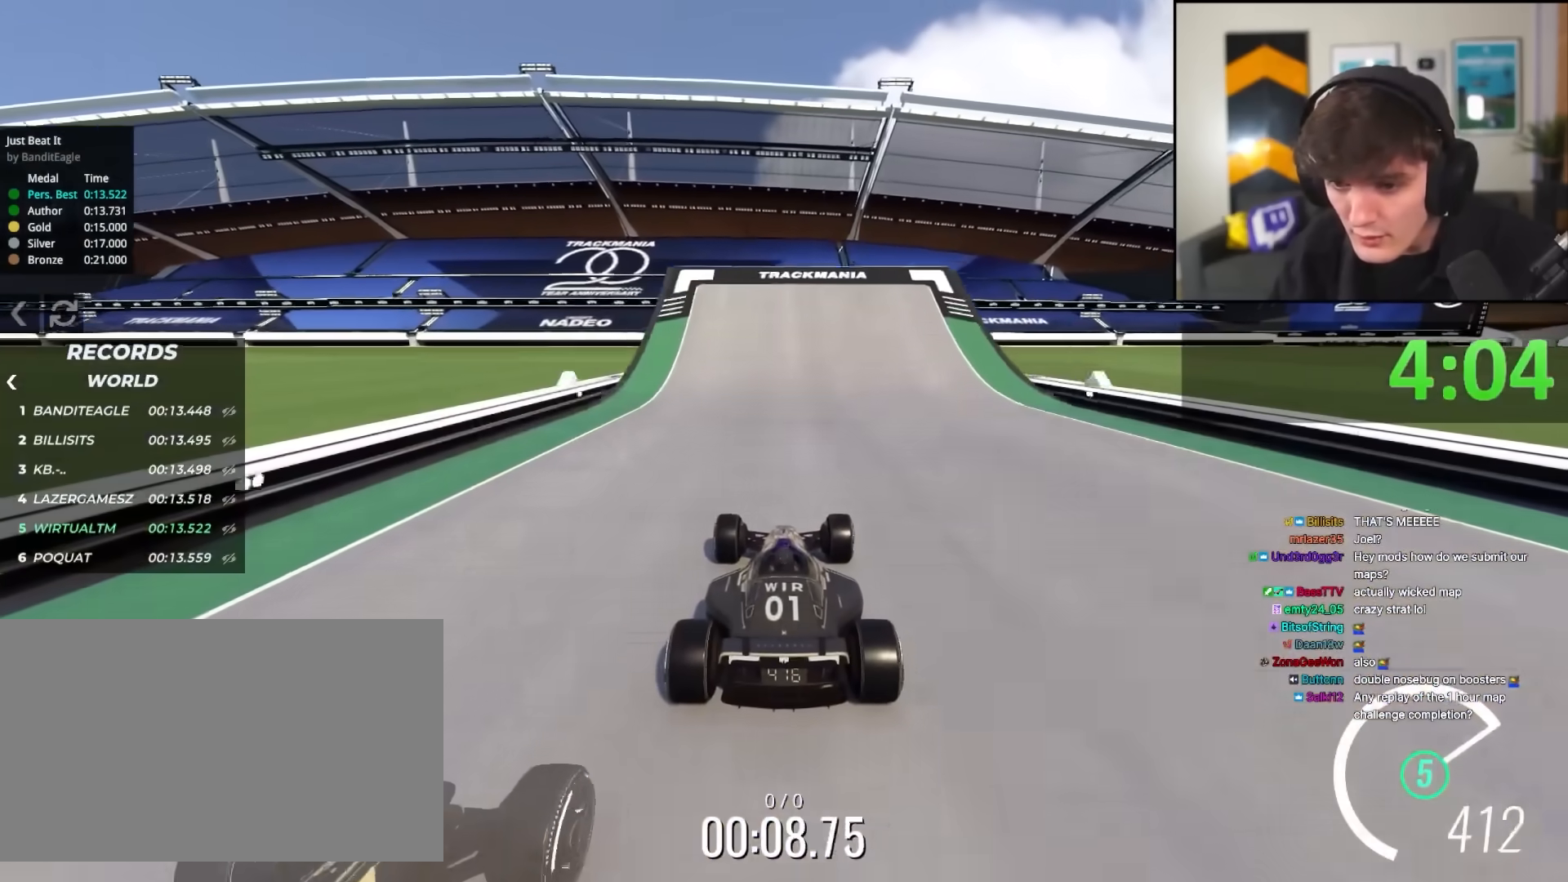
{"keys": ["up"], "events": [[267, "up", "down"]]}
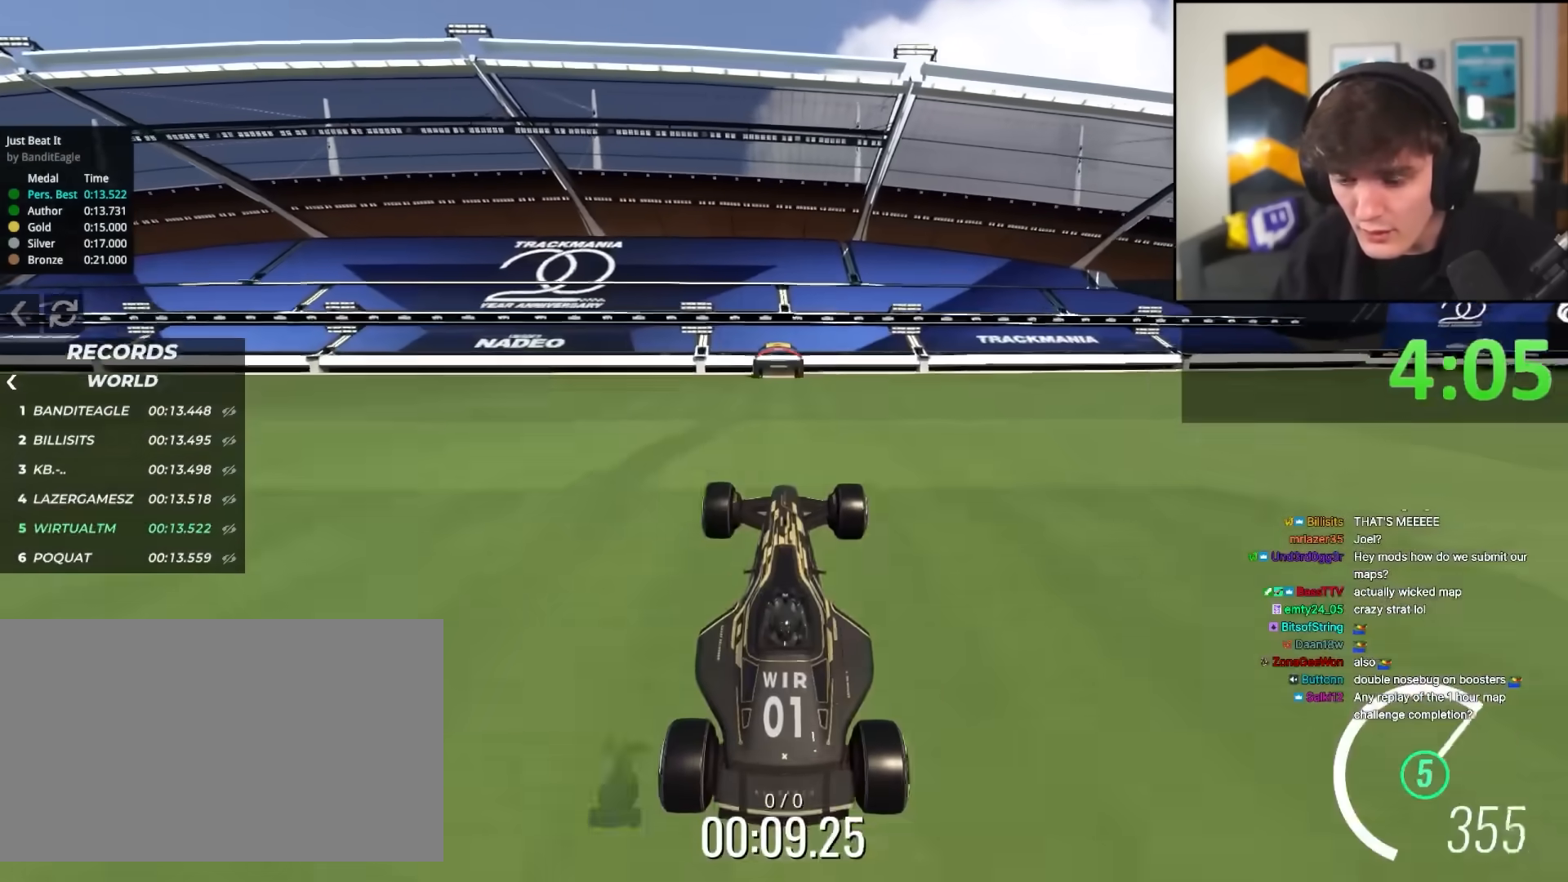
{"keys": ["up"], "events": [[100, "up", "up"], [150, "up", "down"]]}
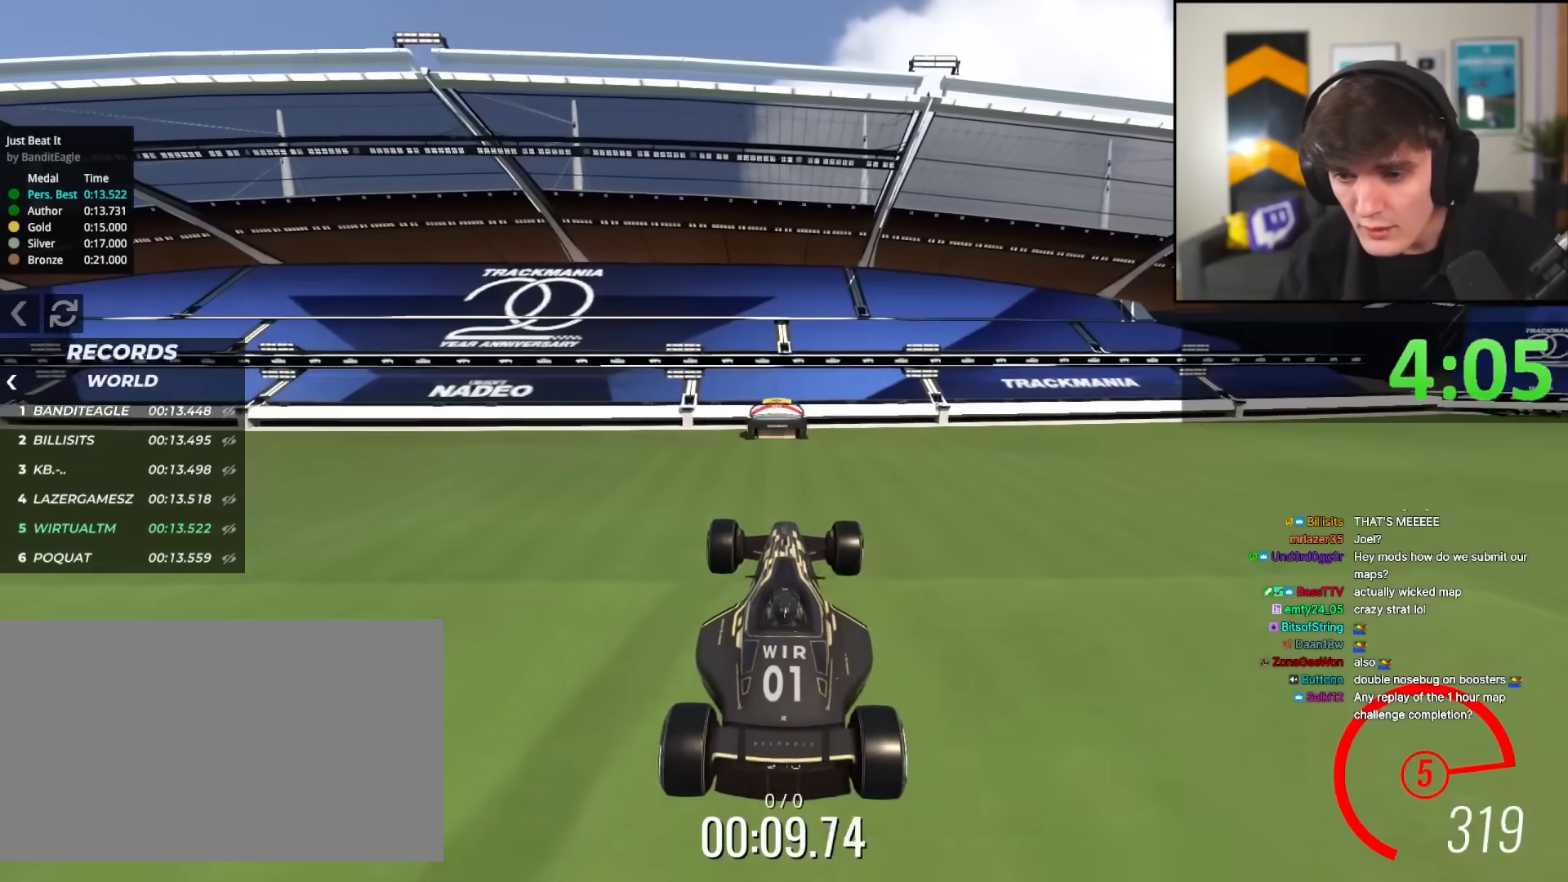
{"keys": ["up"], "events": []}
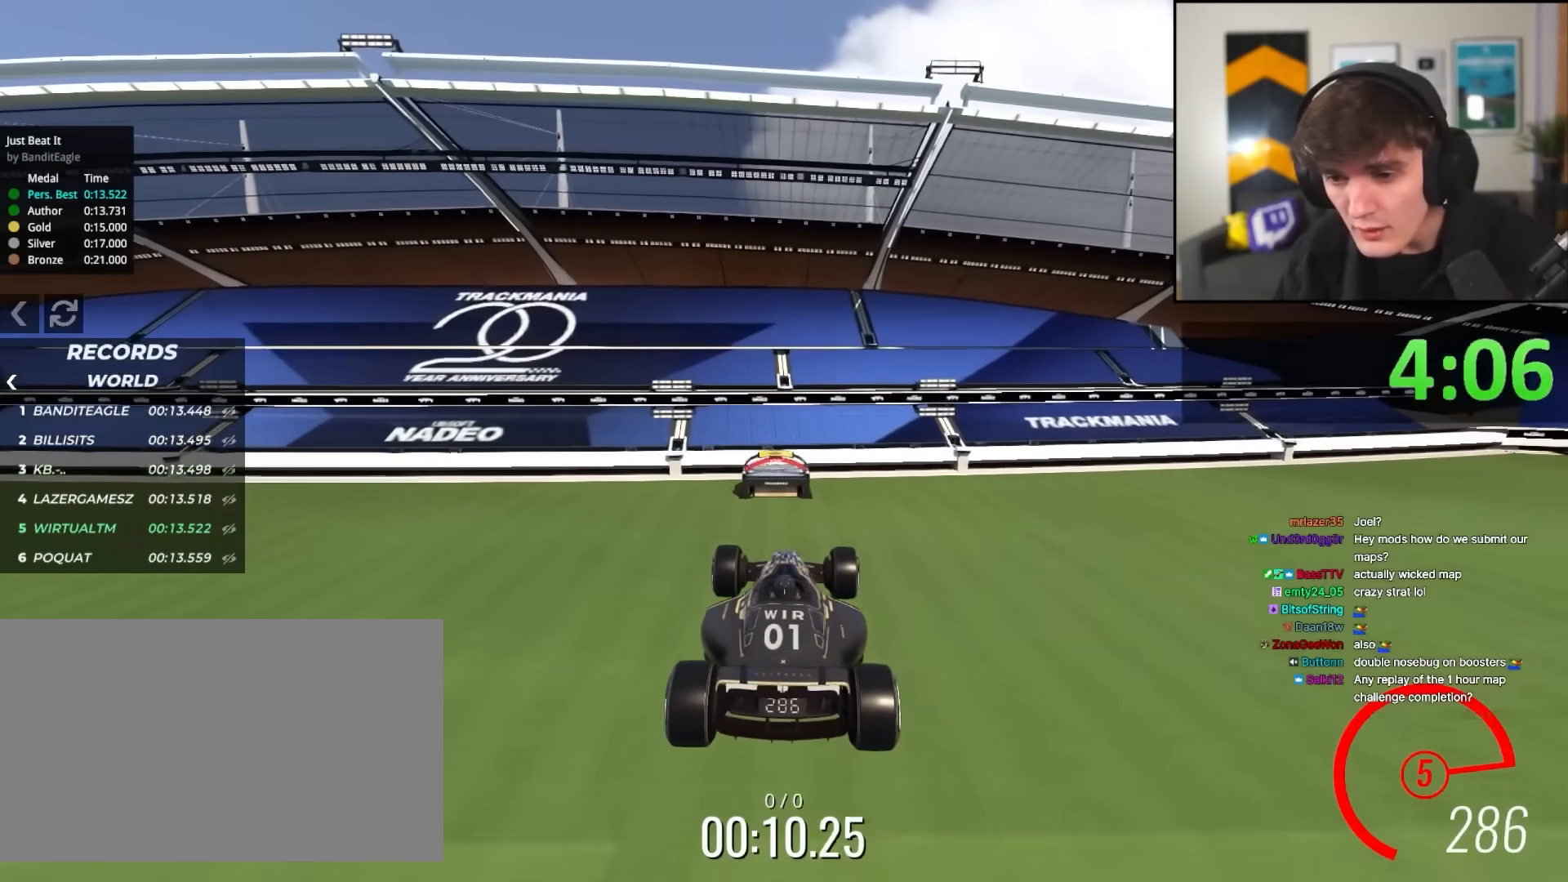
{"keys": ["up"], "events": []}
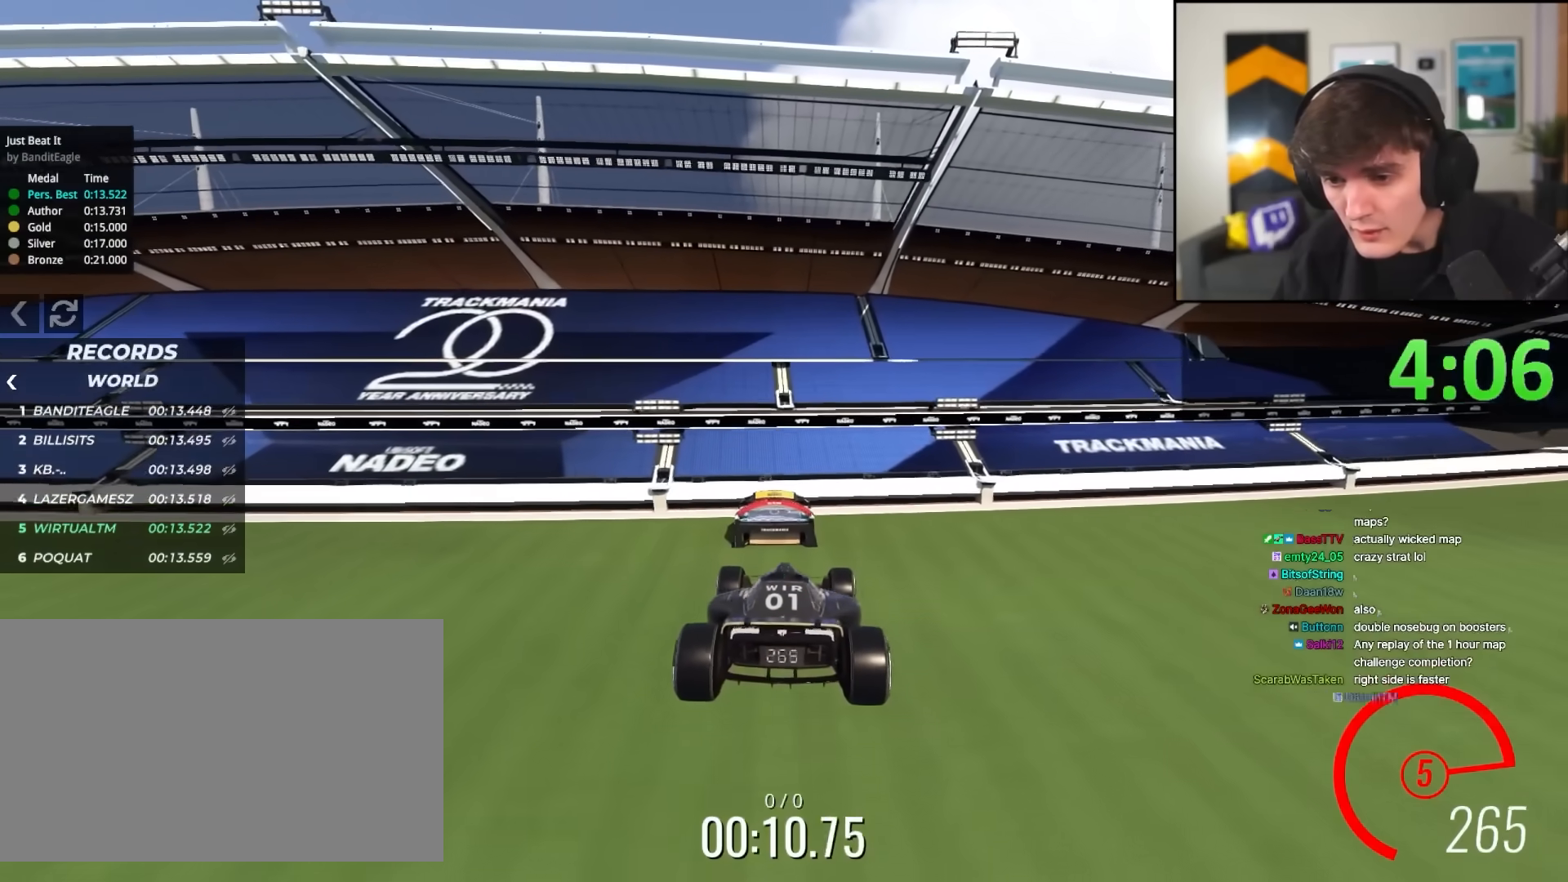
{"keys": ["up"], "events": [[283, "brake", "down"], [333, "brake", "up"]]}
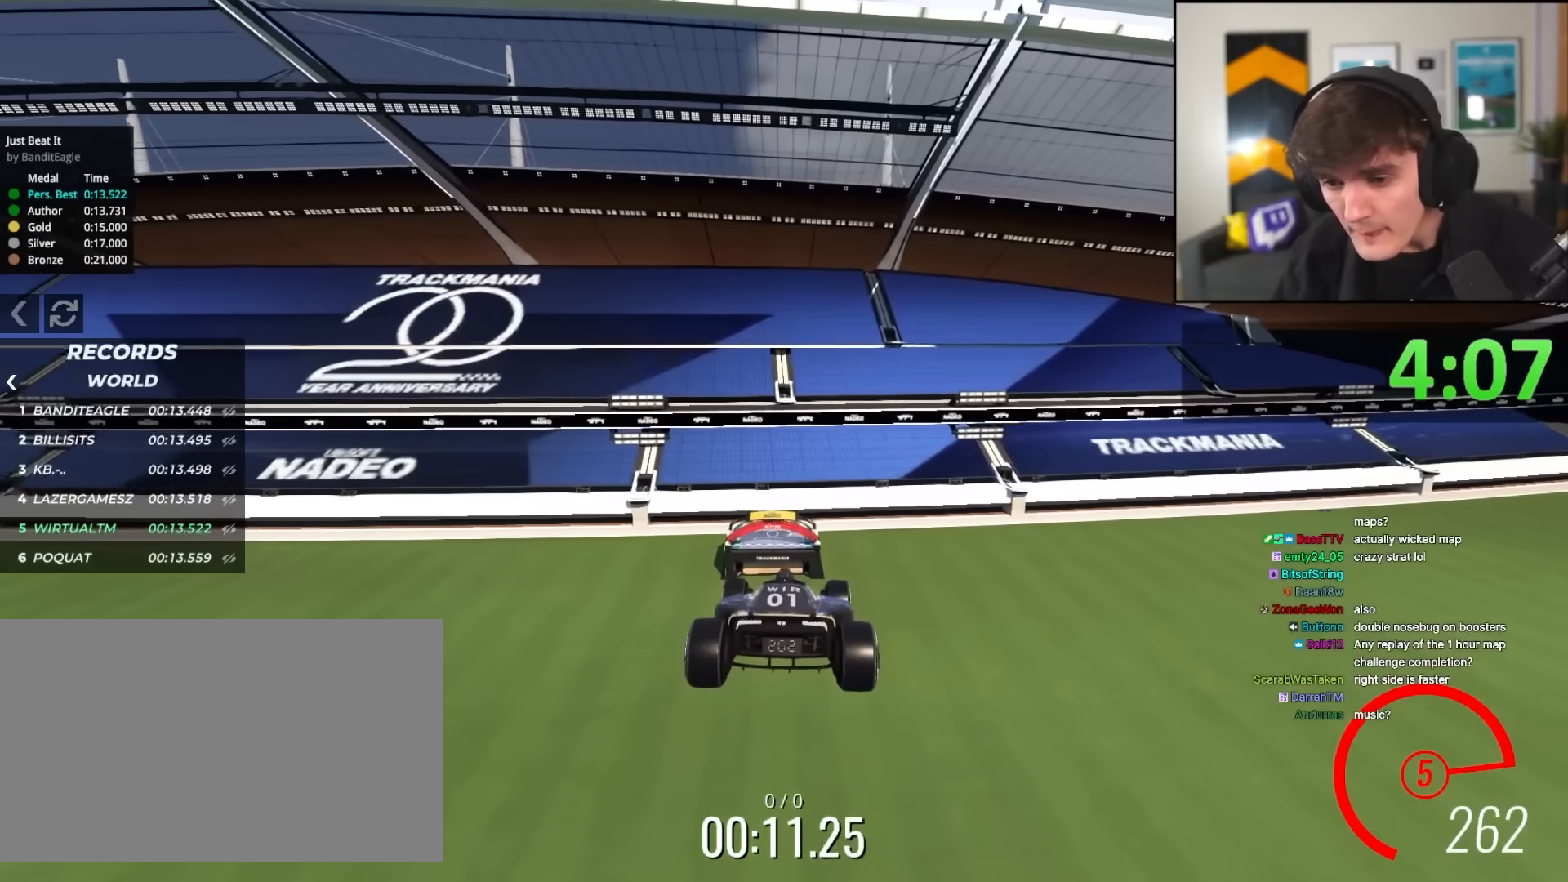
{"keys": ["left", "up"], "events": [[250, "left", "down"]]}
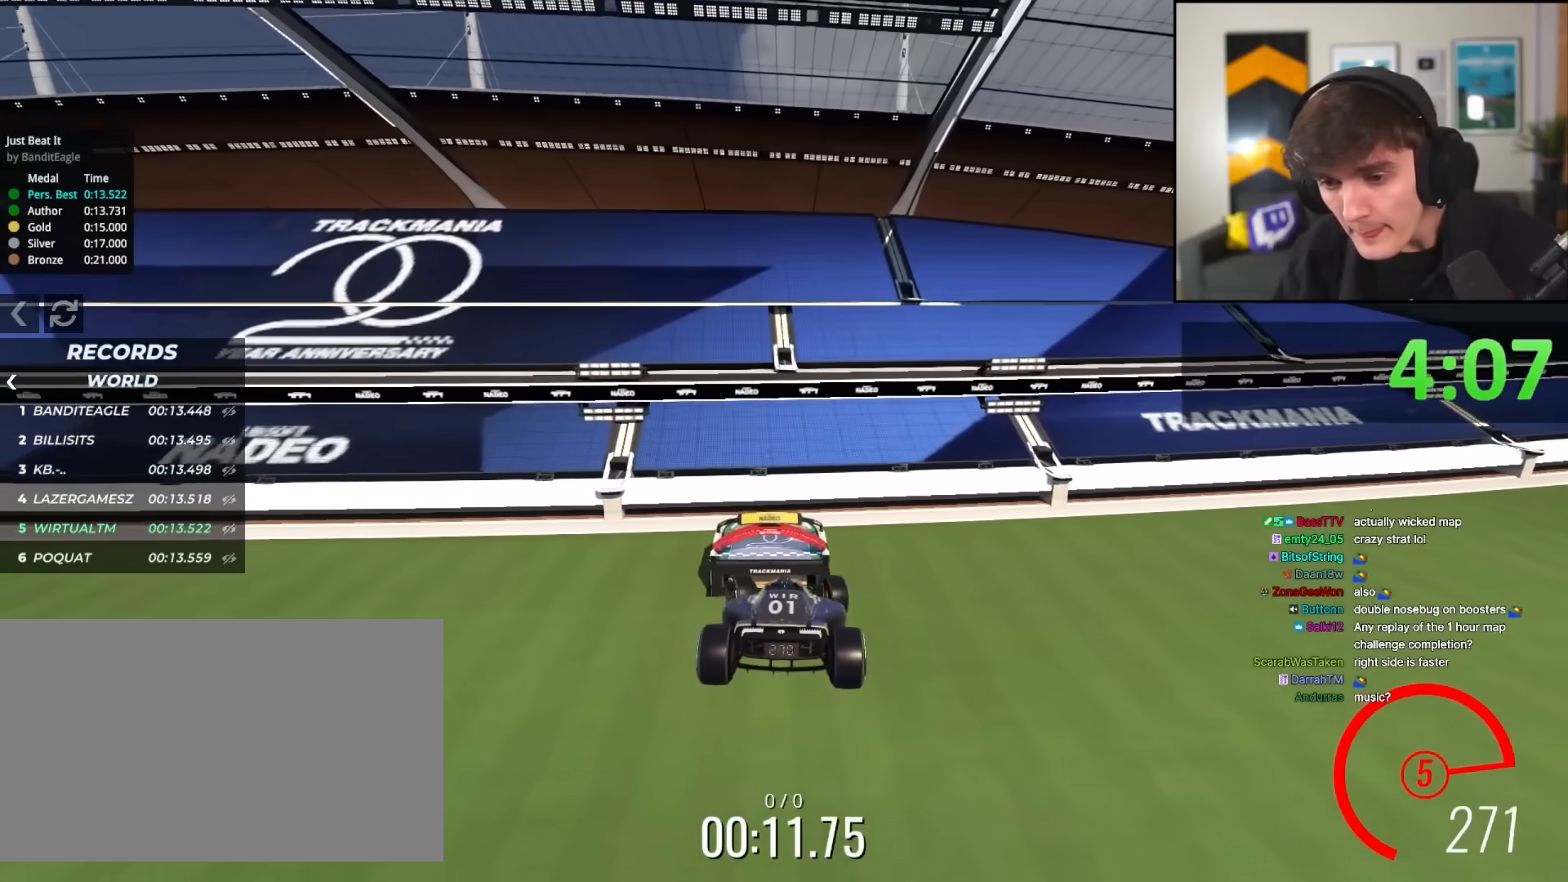
{"keys": ["left"], "events": [[450, "up", "up"]]}
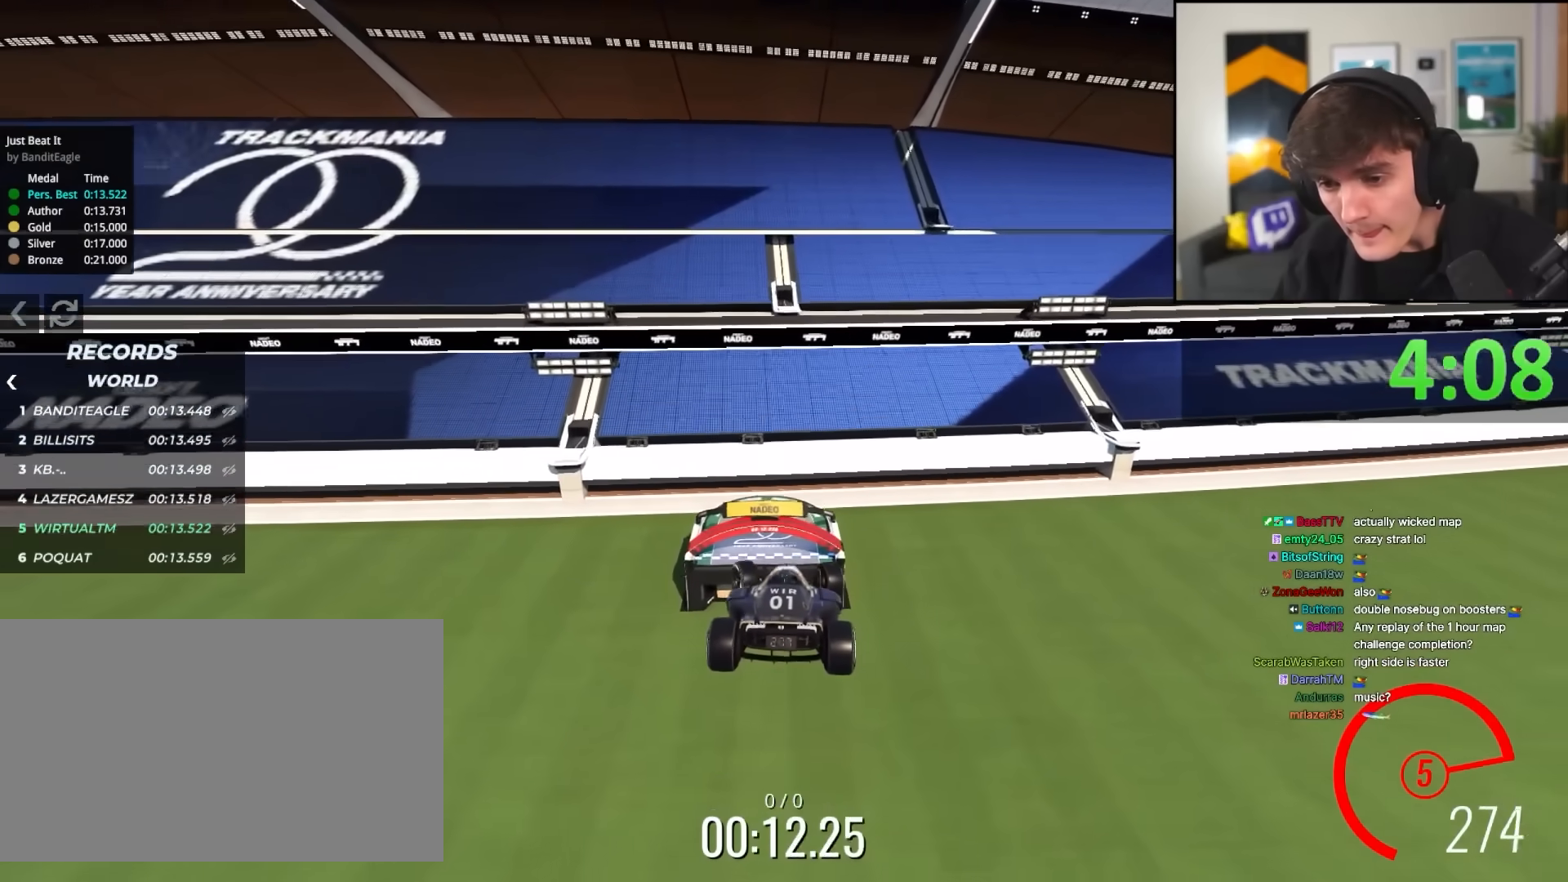
{"keys": ["left", "up"], "events": [[100, "up", "down"], [150, "up", "up"], [183, "up", "down"], [233, "up", "up"], [467, "up", "down"]]}